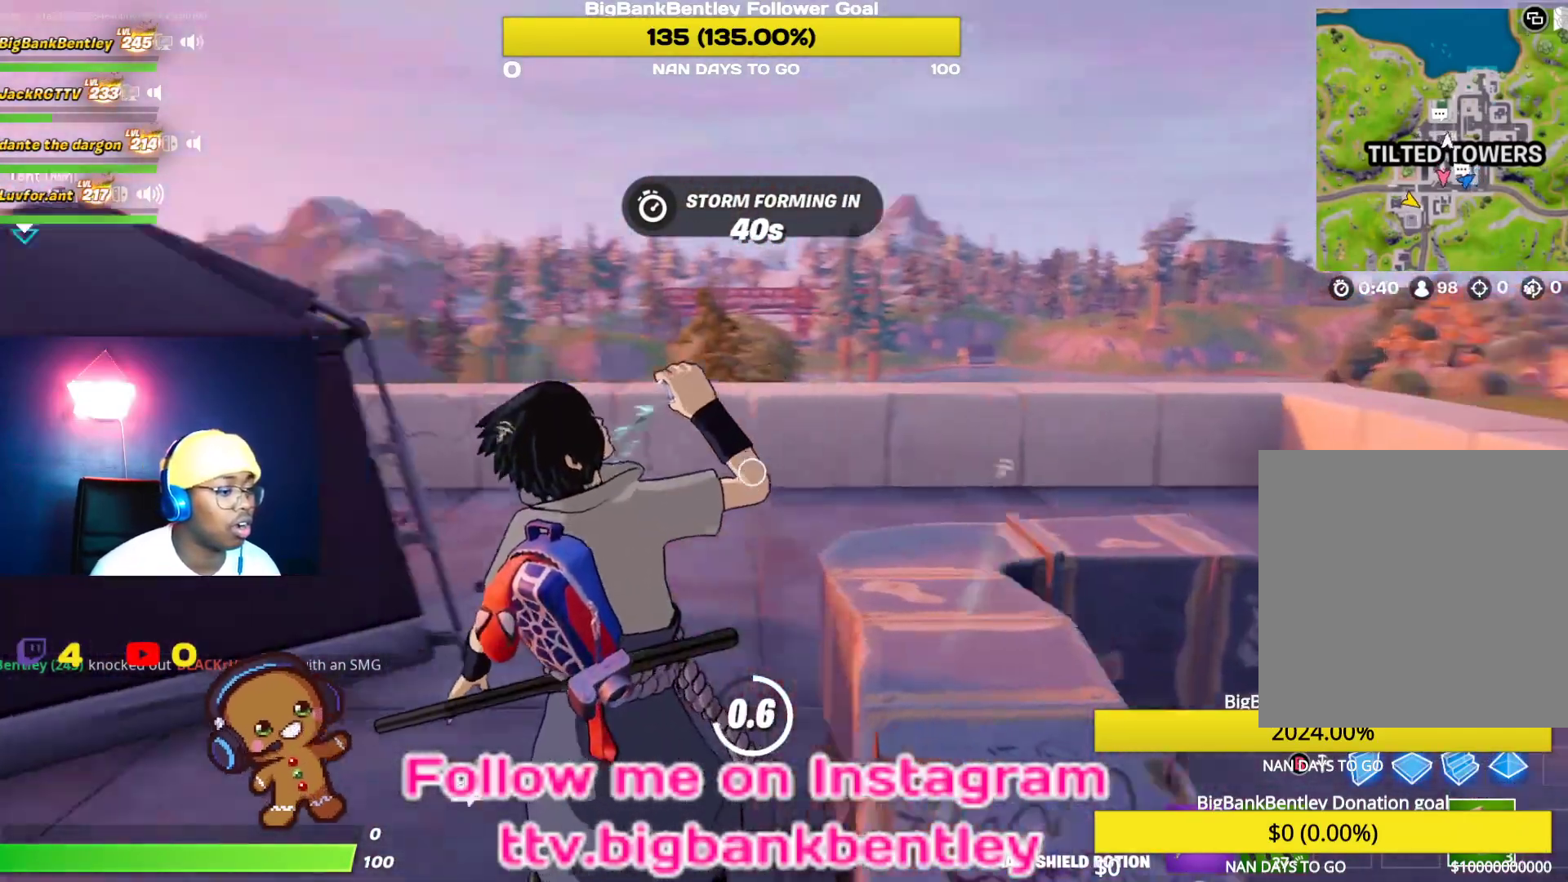
Gameplay with a controller (Xbox layout); each line is a JSON object with the inputs held at the frame after it. "events" lists button and stick changes between this image and that frame as [ms after this image, input, new state], when the widget could be followed in between.
{"buttons": [], "left_stick": "center", "right_stick": "left", "events": [[283, "R2", "down"], [450, "R2", "up"]]}
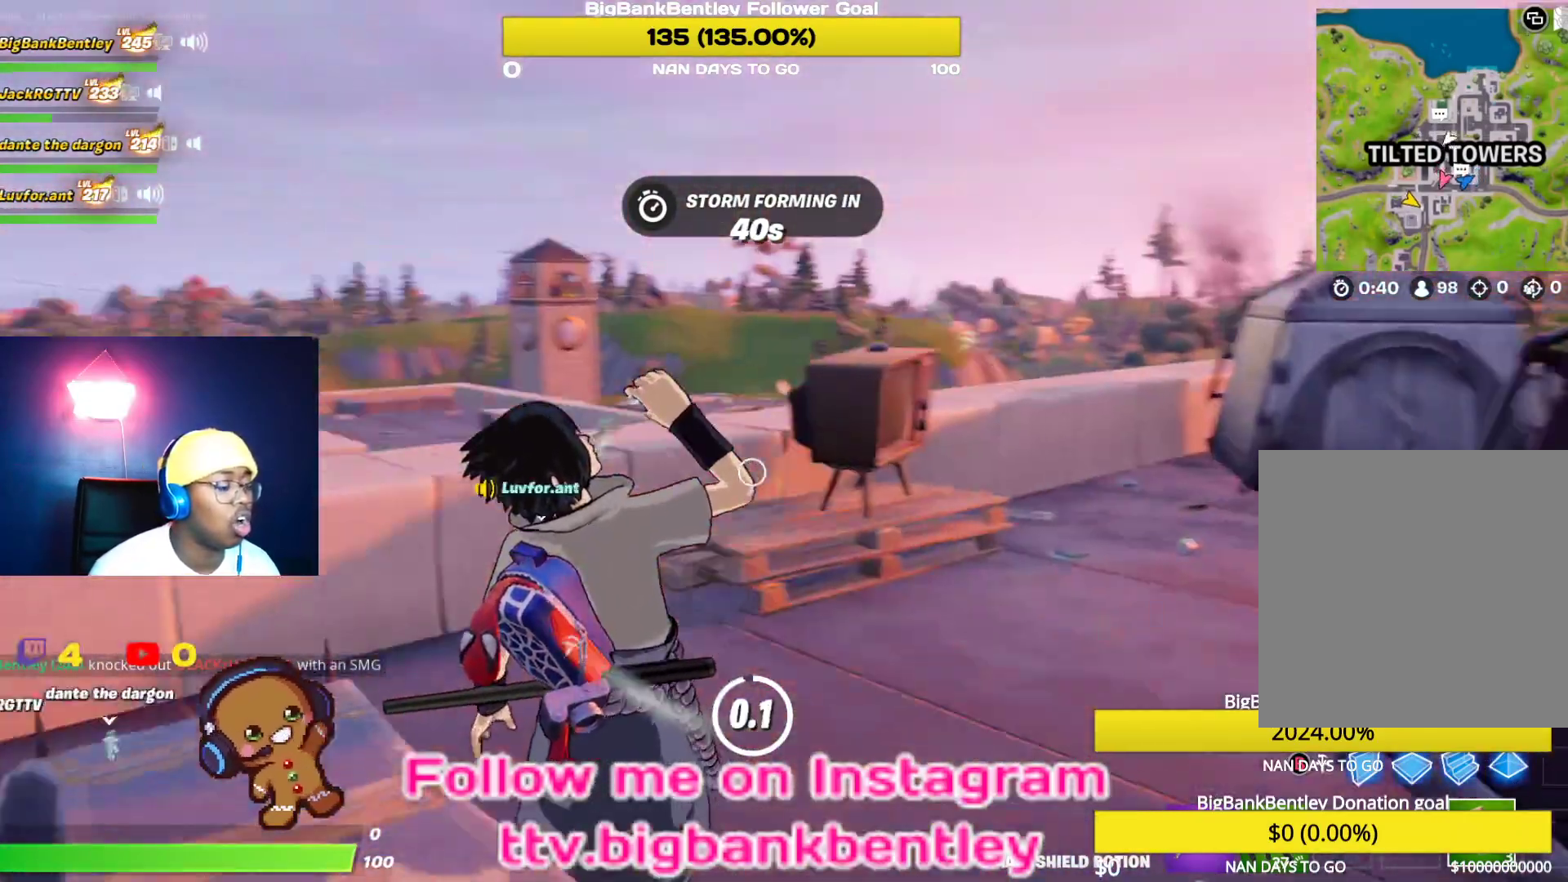
{"buttons": ["R2"], "left_stick": "center", "right_stick": "left", "events": [[17, "R2", "down"], [183, "R2", "up"], [233, "R2", "down"], [383, "R2", "up"], [433, "R2", "down"]]}
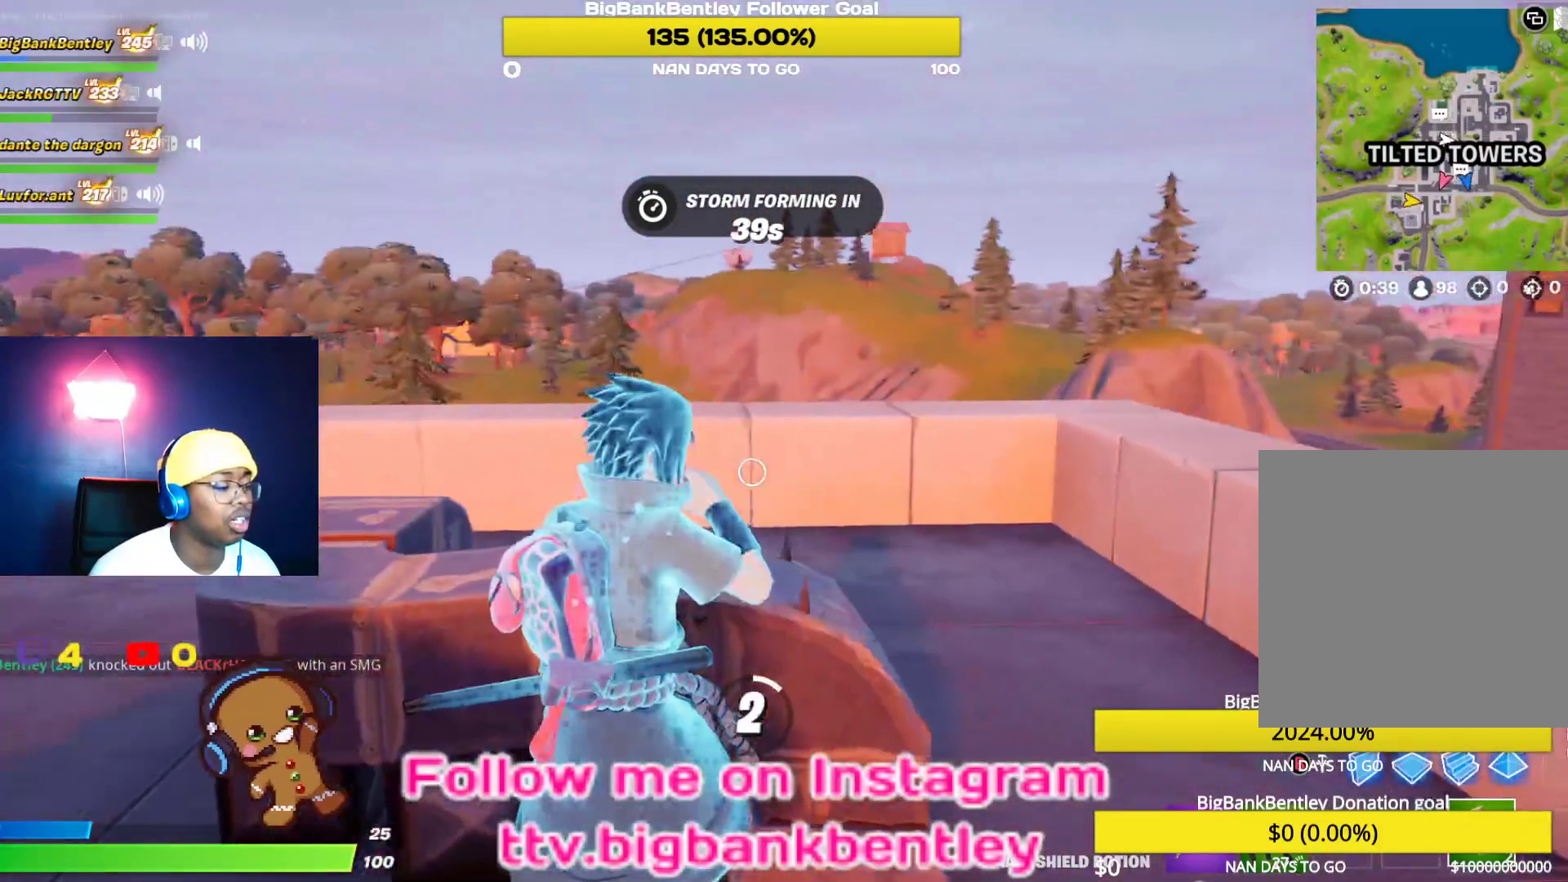
{"buttons": [], "left_stick": "center", "right_stick": "center", "events": [[67, "right_stick", "center"], [100, "R2", "up"], [217, "R3", "down"], [317, "R3", "up"]]}
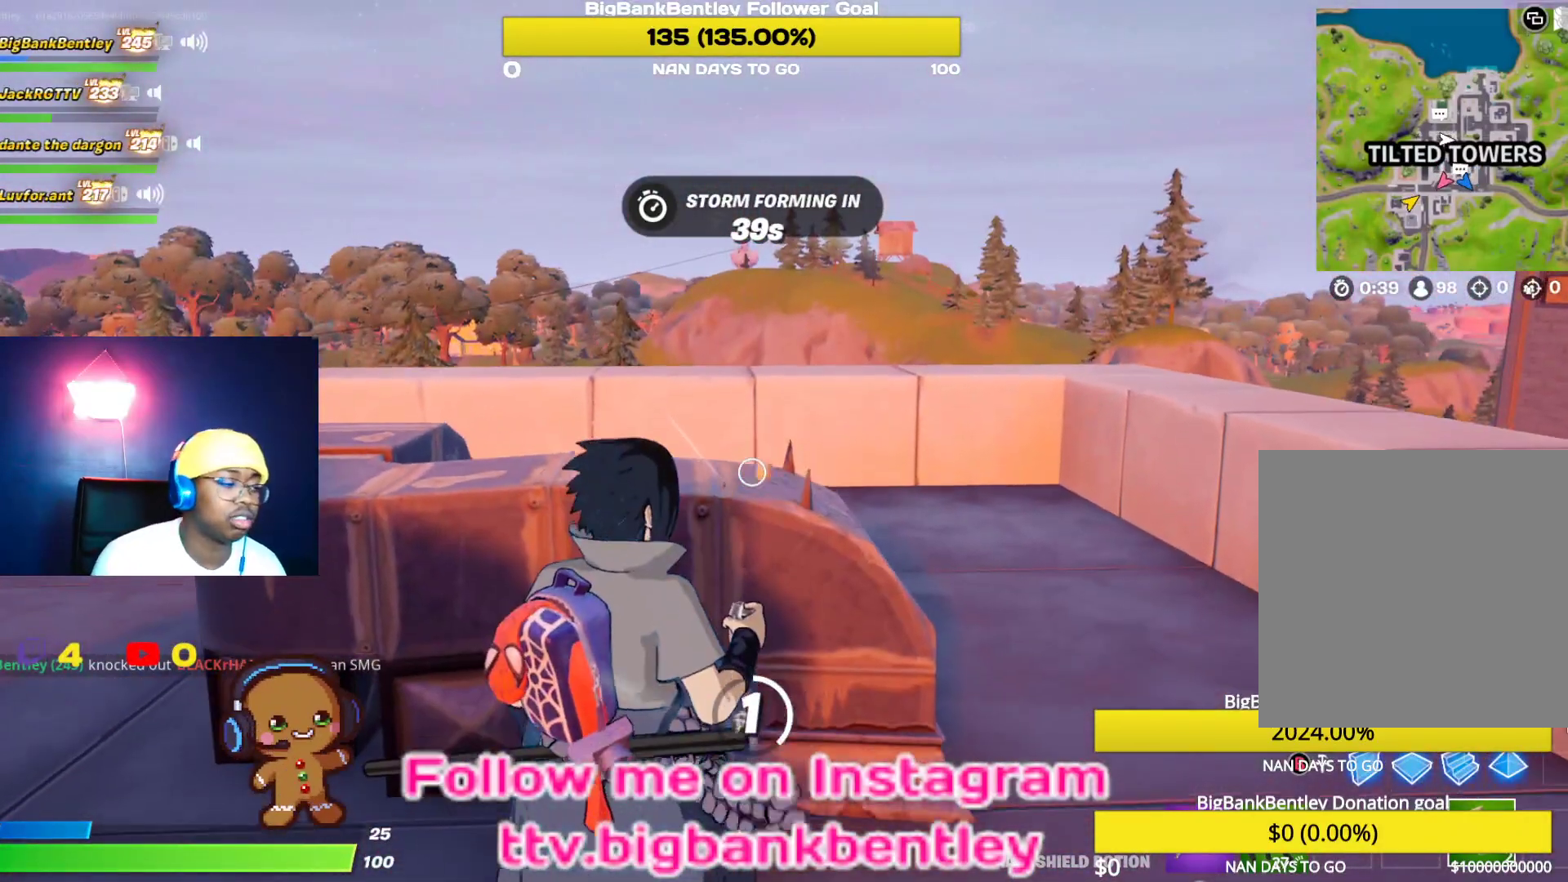
{"buttons": [], "left_stick": "center", "right_stick": "center", "events": []}
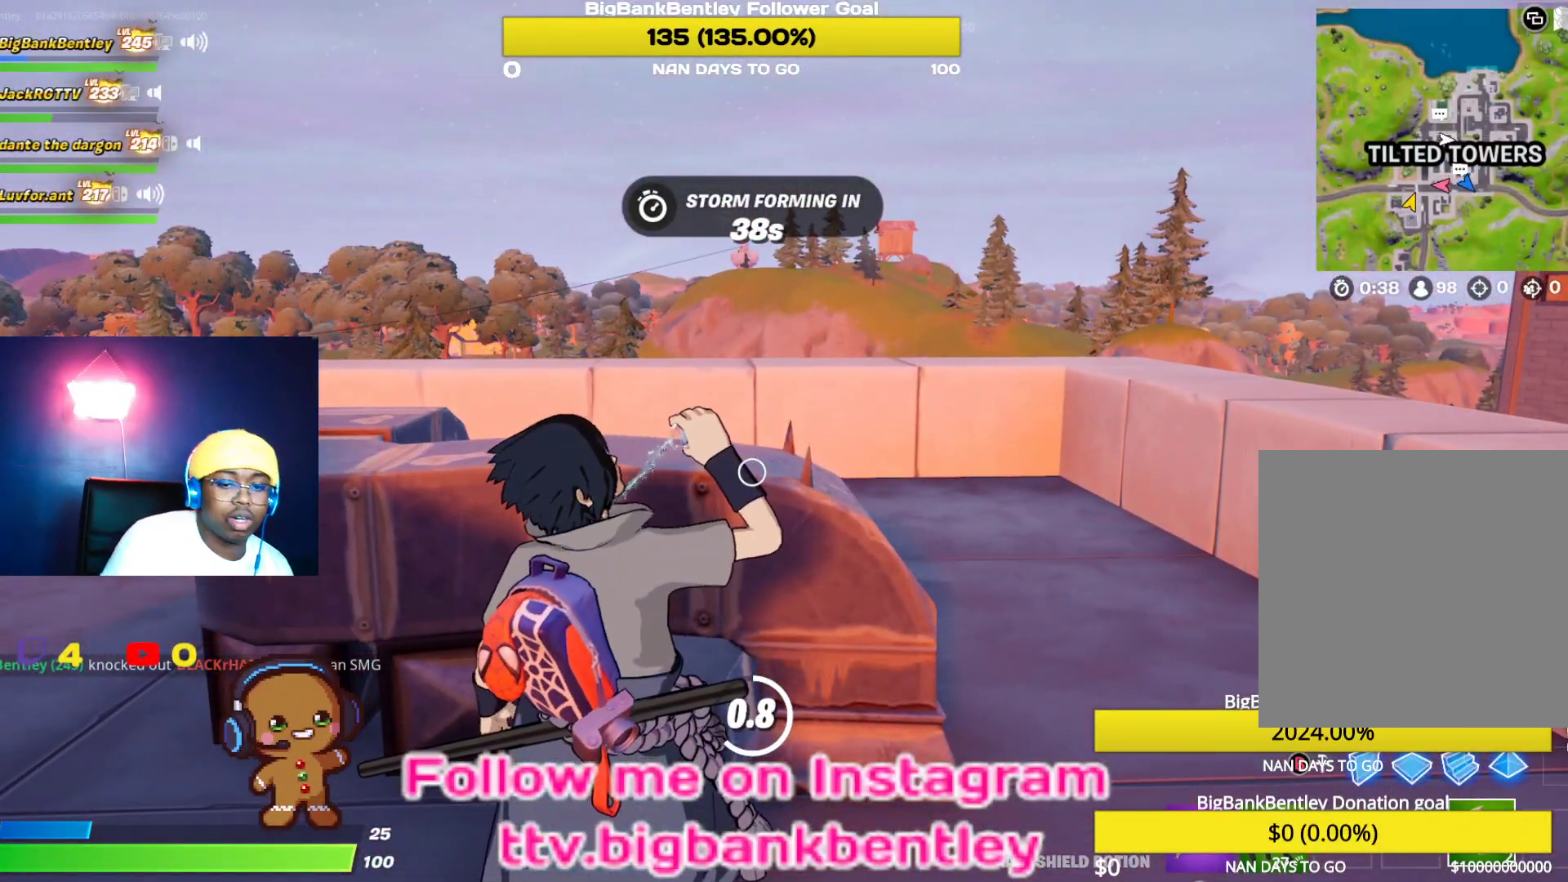
{"buttons": [], "left_stick": "center", "right_stick": "center", "events": []}
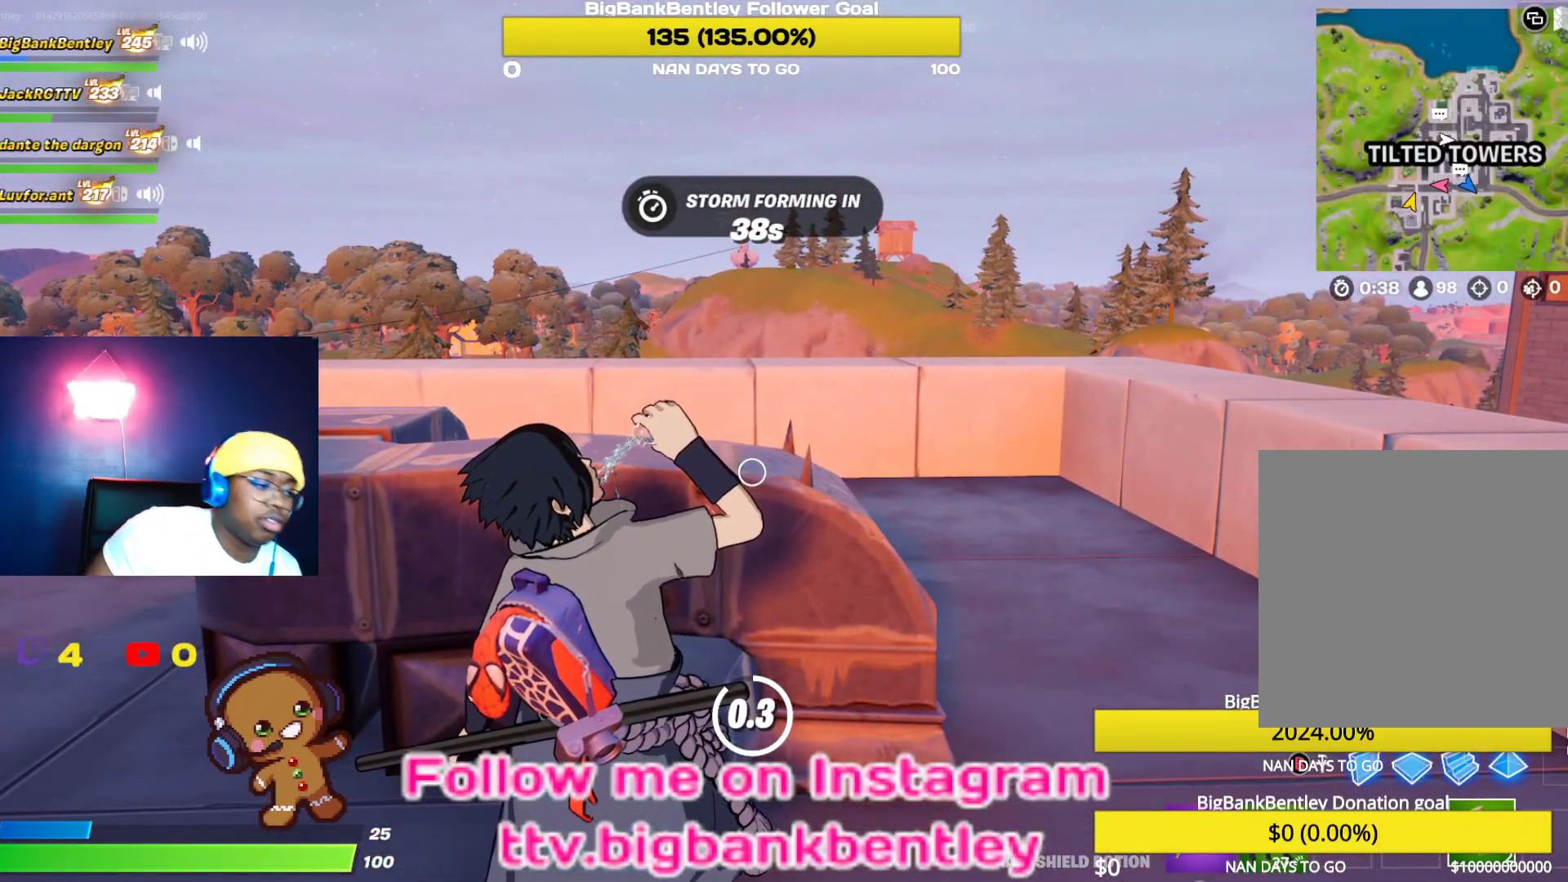
{"buttons": [], "left_stick": "center", "right_stick": "center", "events": []}
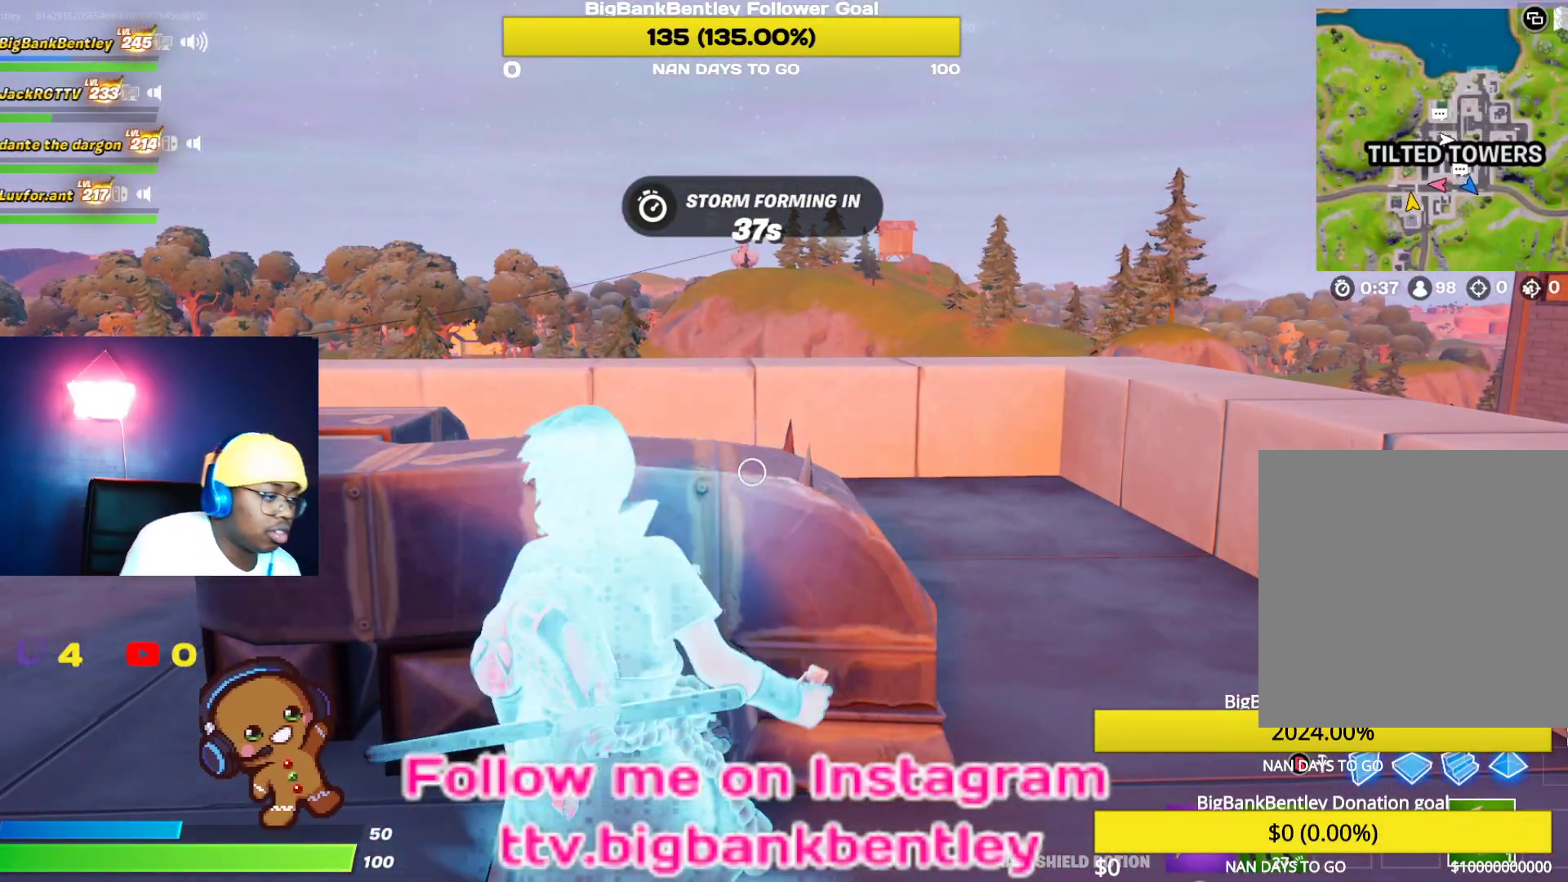
{"buttons": [], "left_stick": "down", "right_stick": "center", "events": [[233, "left_stick", "down"]]}
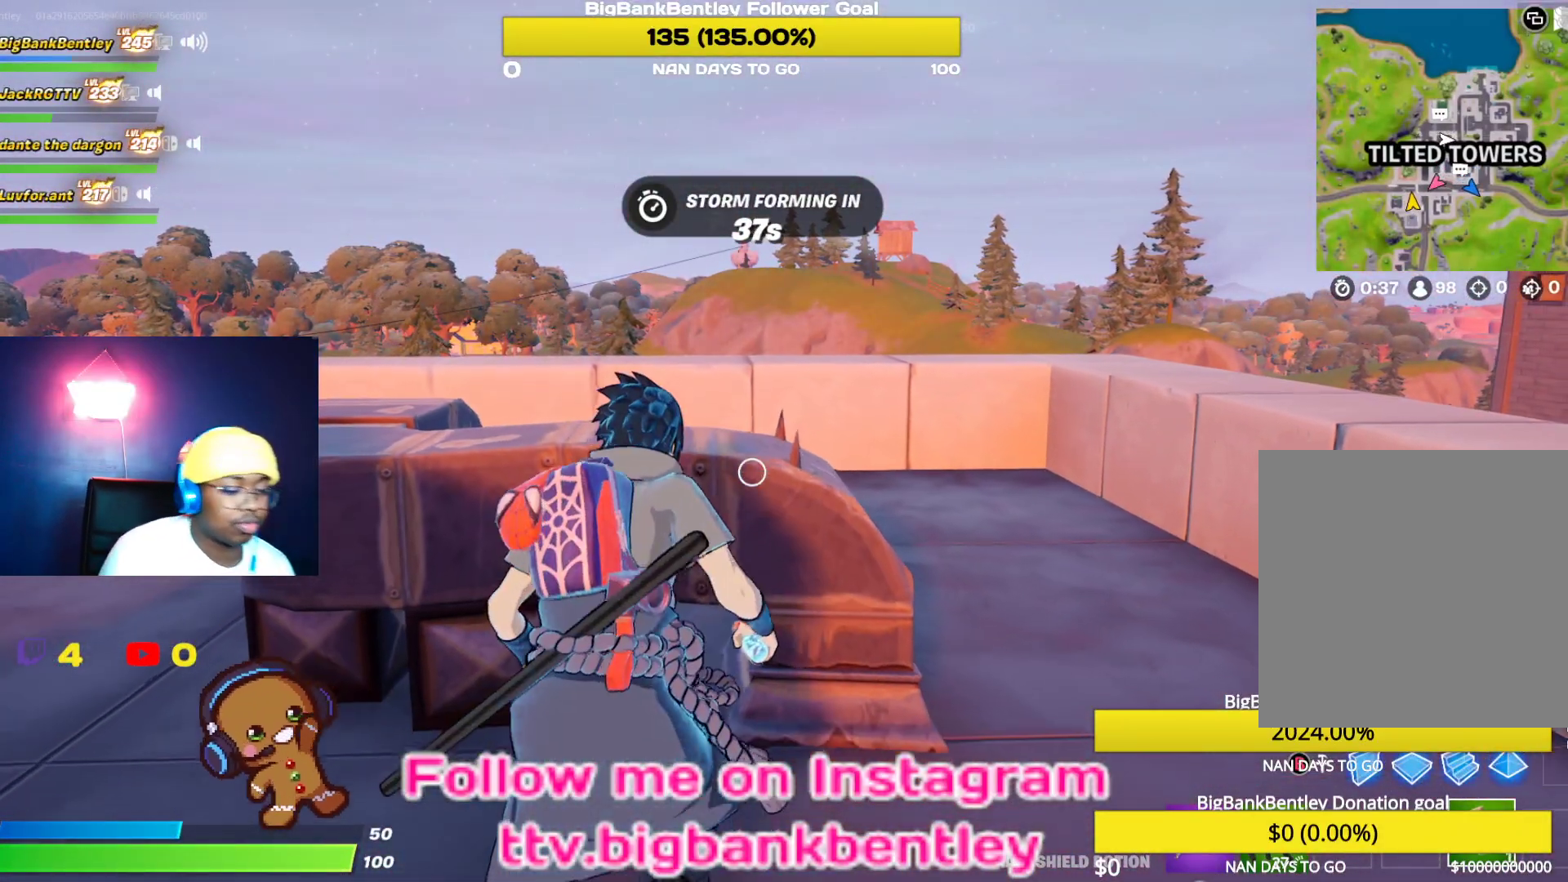
{"buttons": [], "left_stick": "center", "right_stick": "center", "events": [[33, "R1", "down"], [100, "R1", "up"], [100, "left_stick", "center"]]}
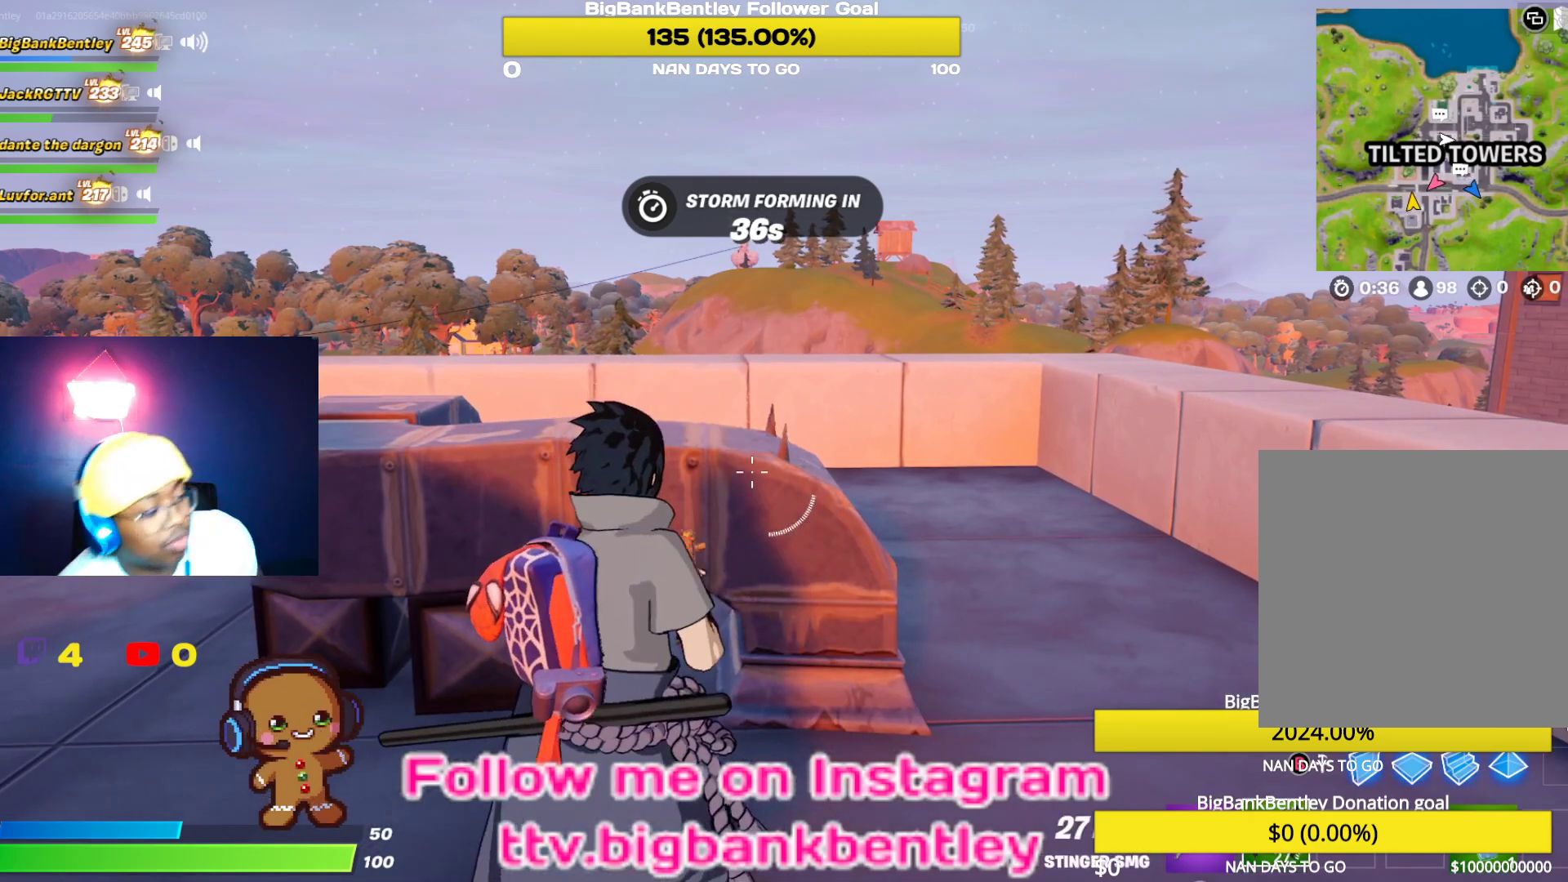
{"buttons": [], "left_stick": "center", "right_stick": "center", "events": []}
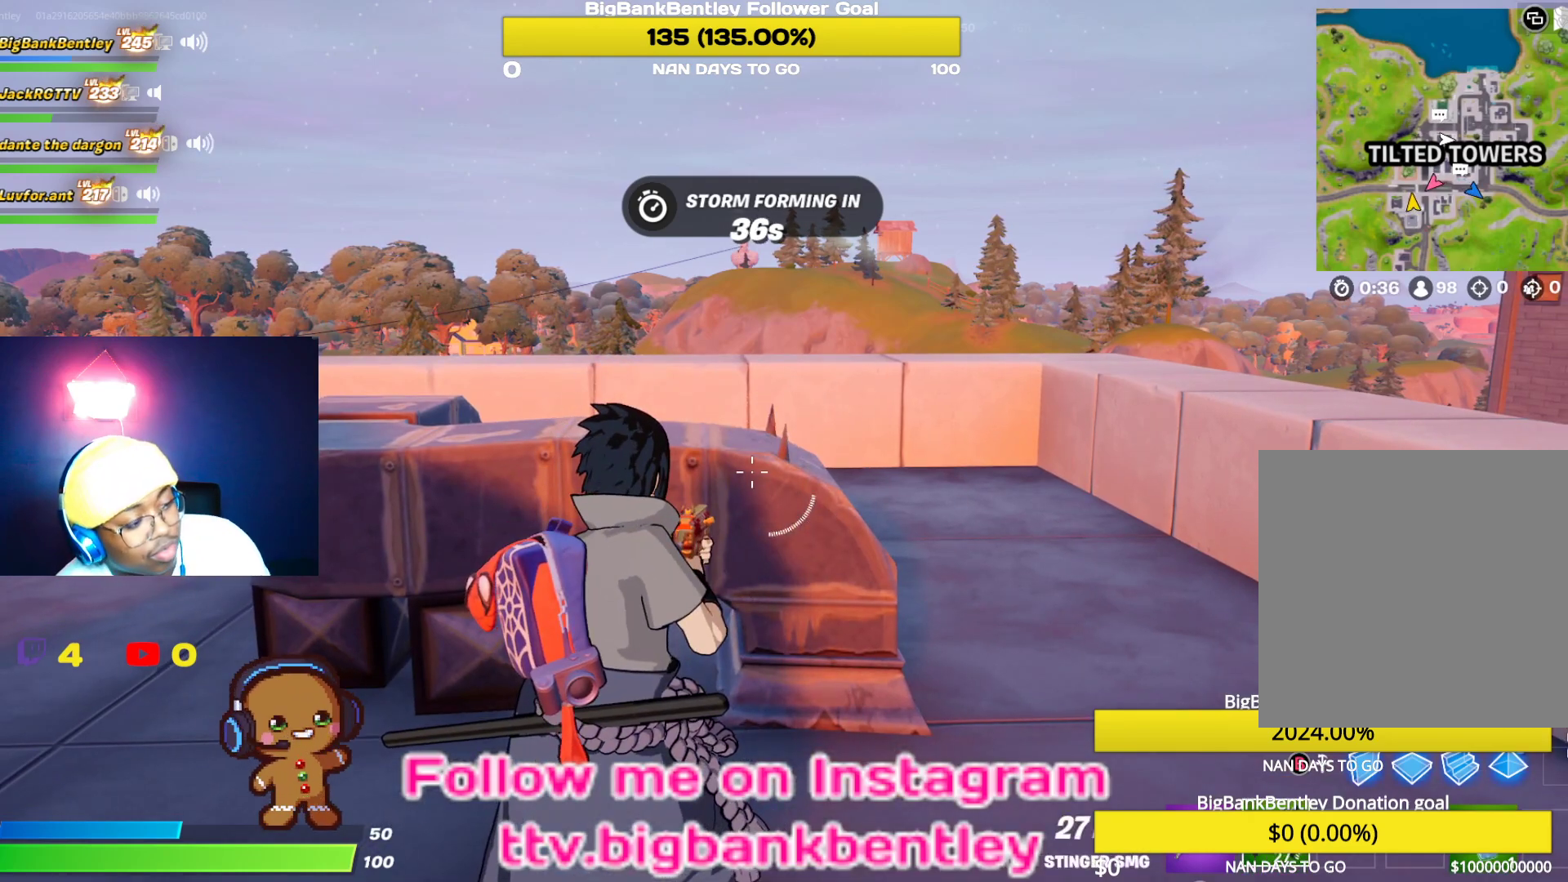
{"buttons": [], "left_stick": "center", "right_stick": "center", "events": []}
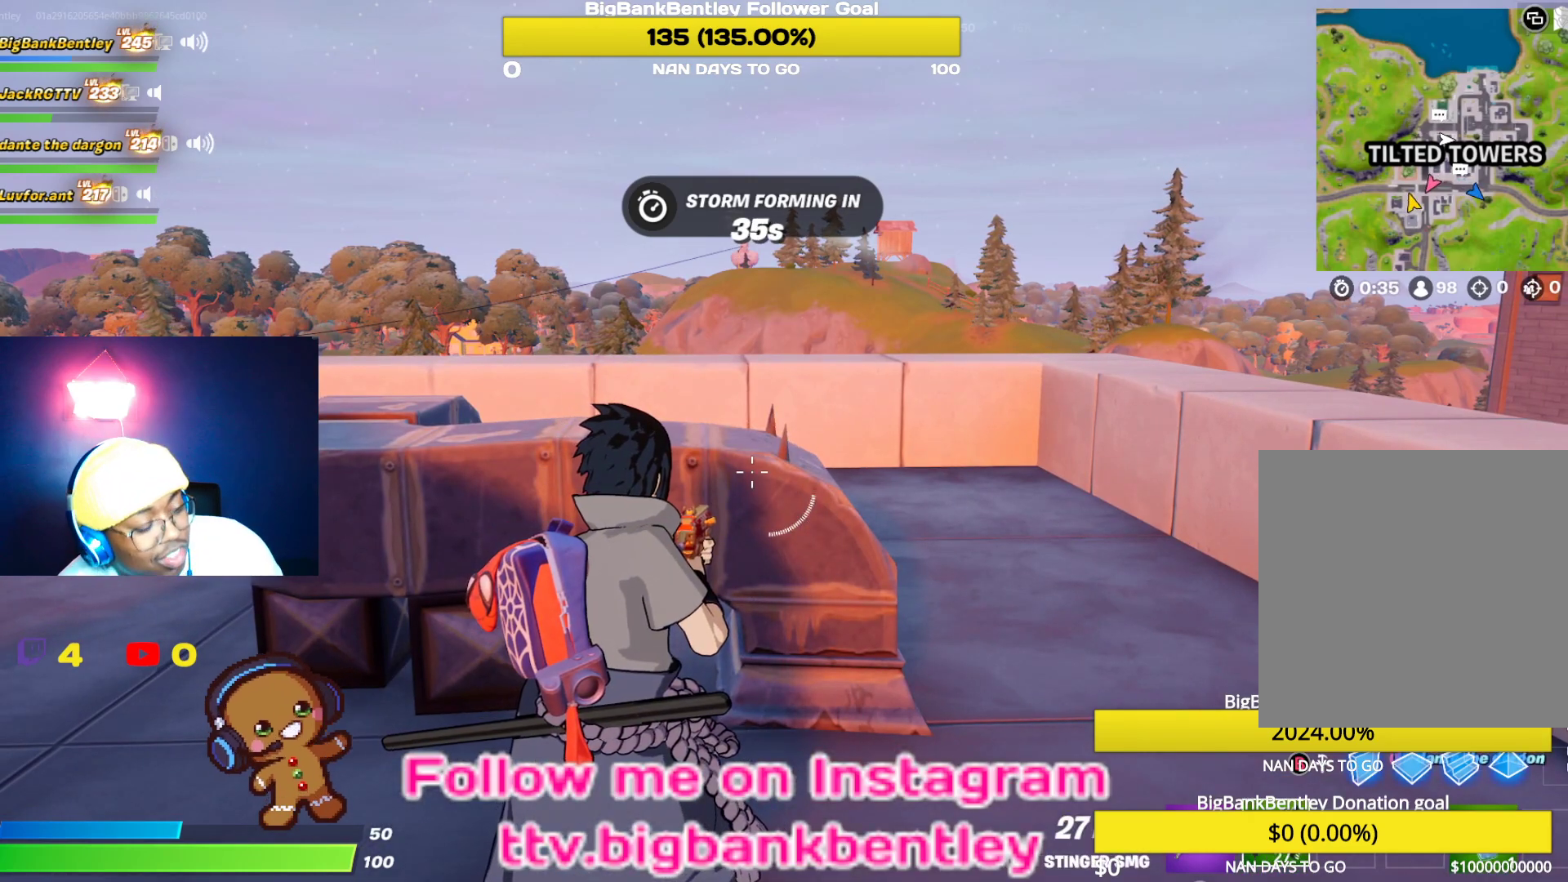
{"buttons": [], "left_stick": "center", "right_stick": "down-right", "events": [[383, "right_stick", "down-right"]]}
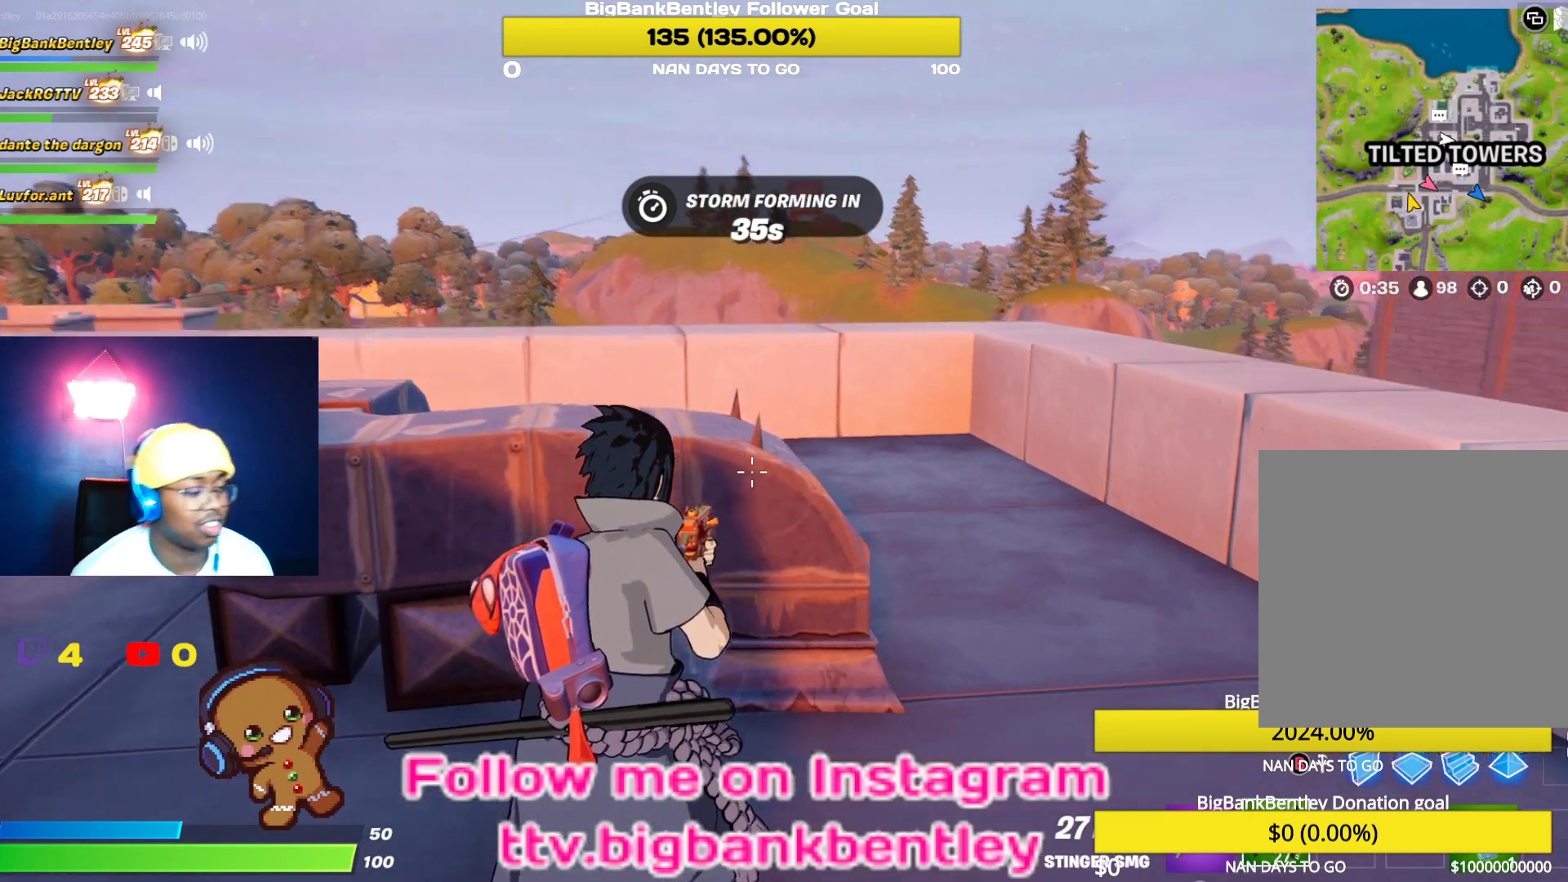
{"buttons": [], "left_stick": "center", "right_stick": "center", "events": [[117, "right_stick", "center"], [133, "left_stick", "down-left"], [467, "left_stick", "center"]]}
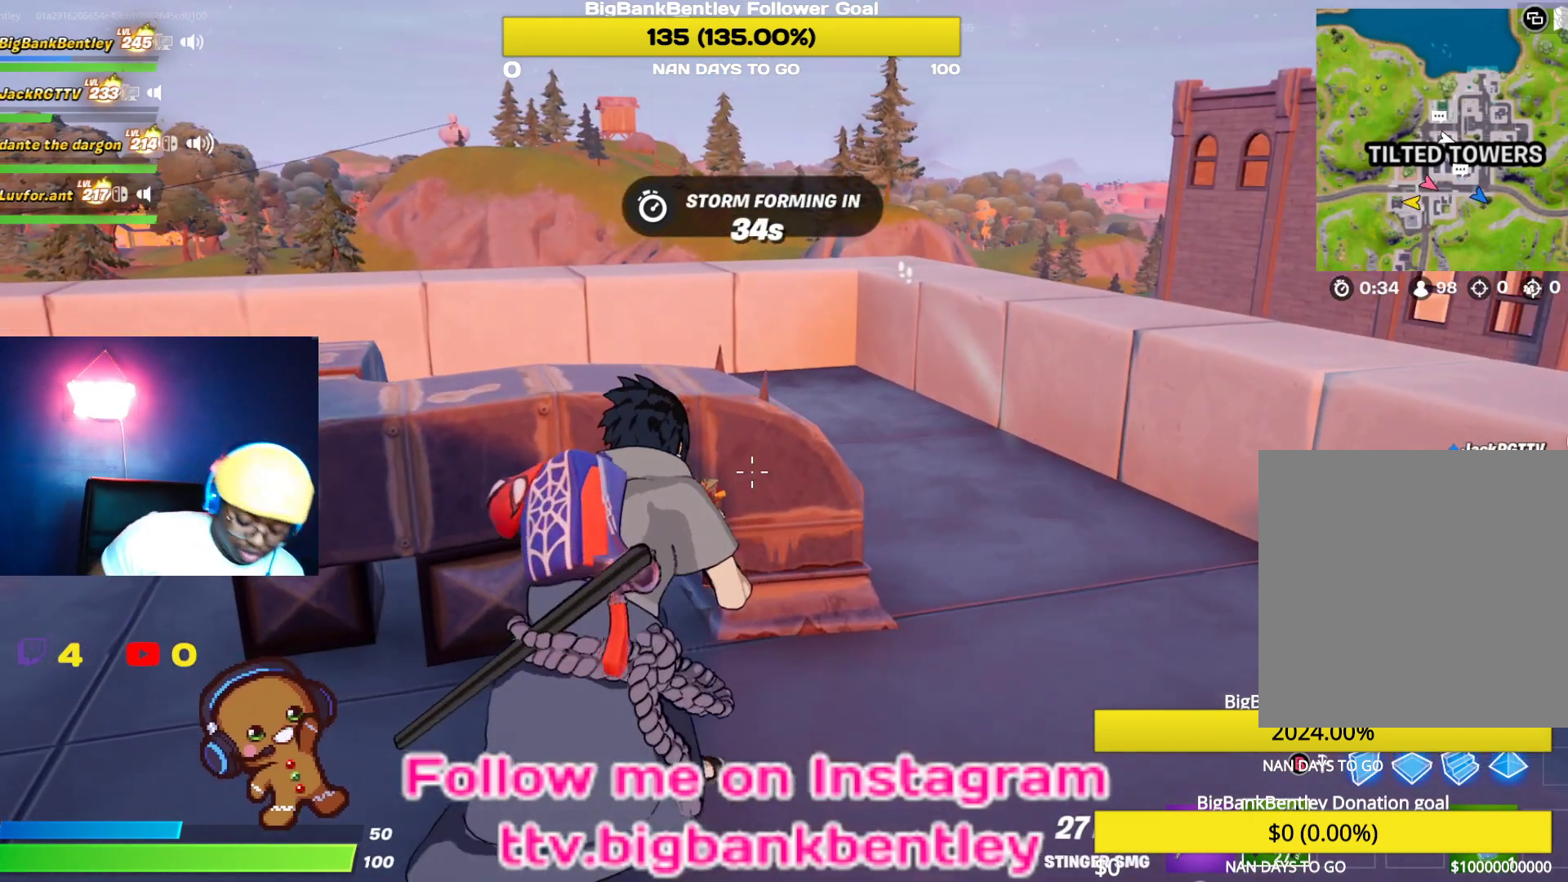
{"buttons": [], "left_stick": "center", "right_stick": "center", "events": []}
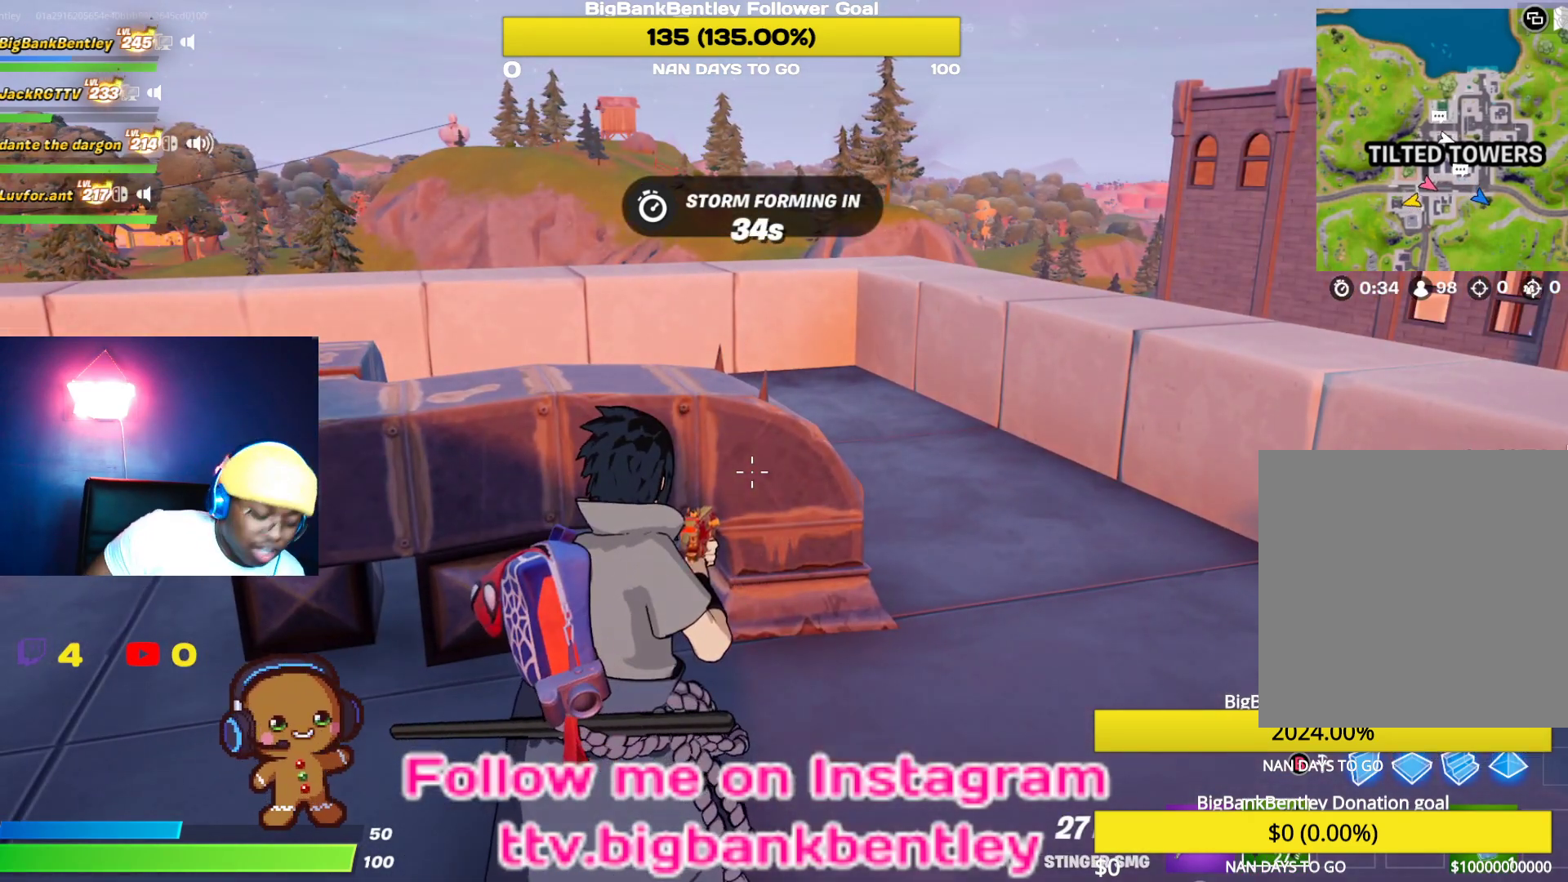
{"buttons": [], "left_stick": "down", "right_stick": "center", "events": [[333, "left_stick", "down"]]}
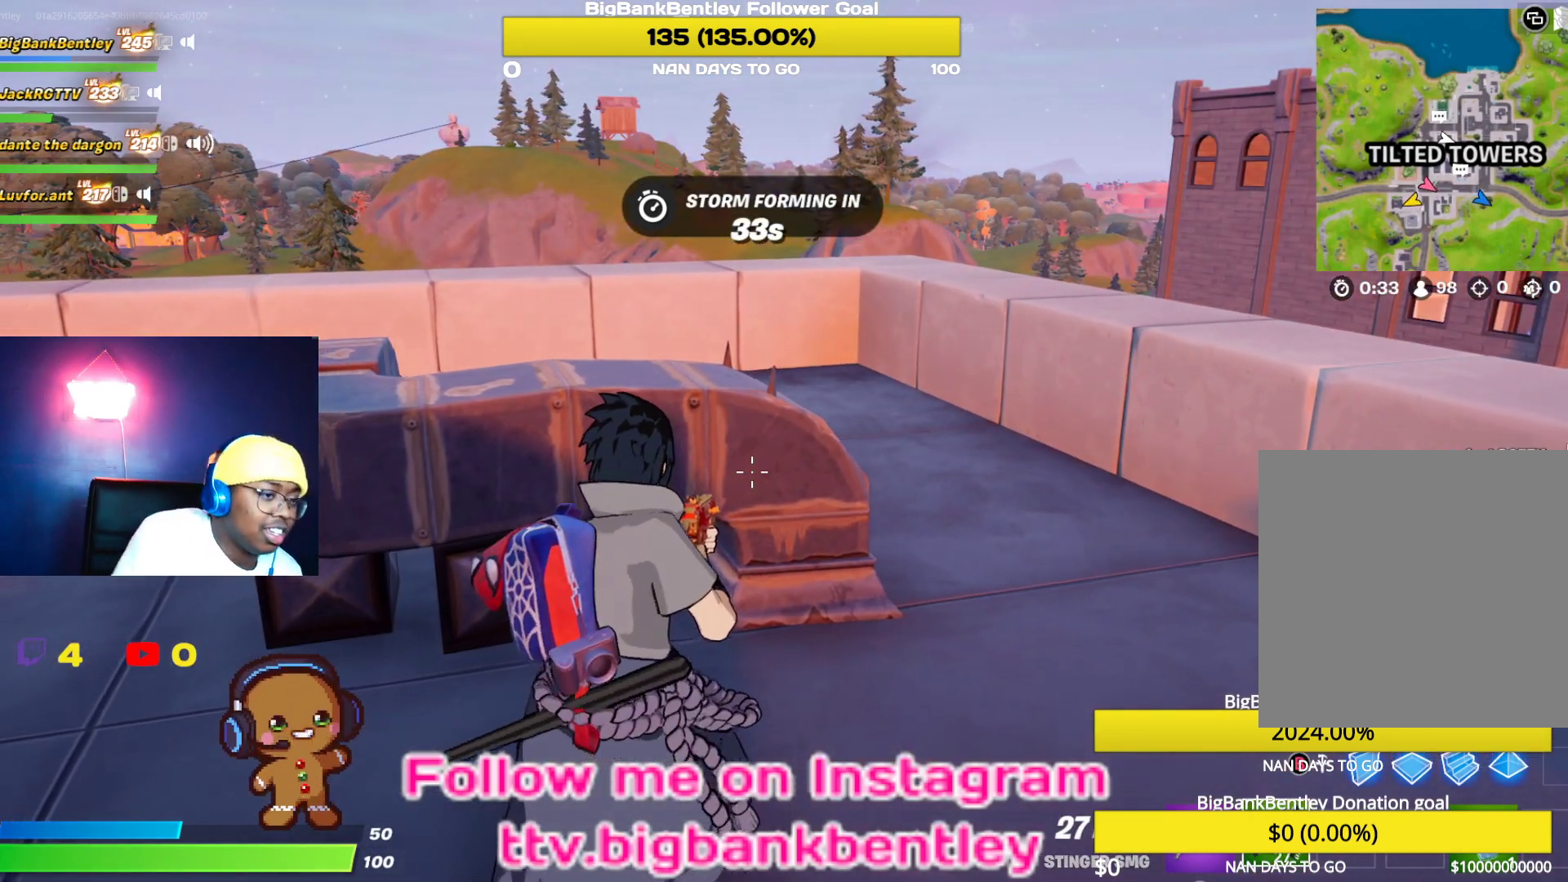
{"buttons": [], "left_stick": "down-right", "right_stick": "center", "events": [[400, "left_stick", "down-right"]]}
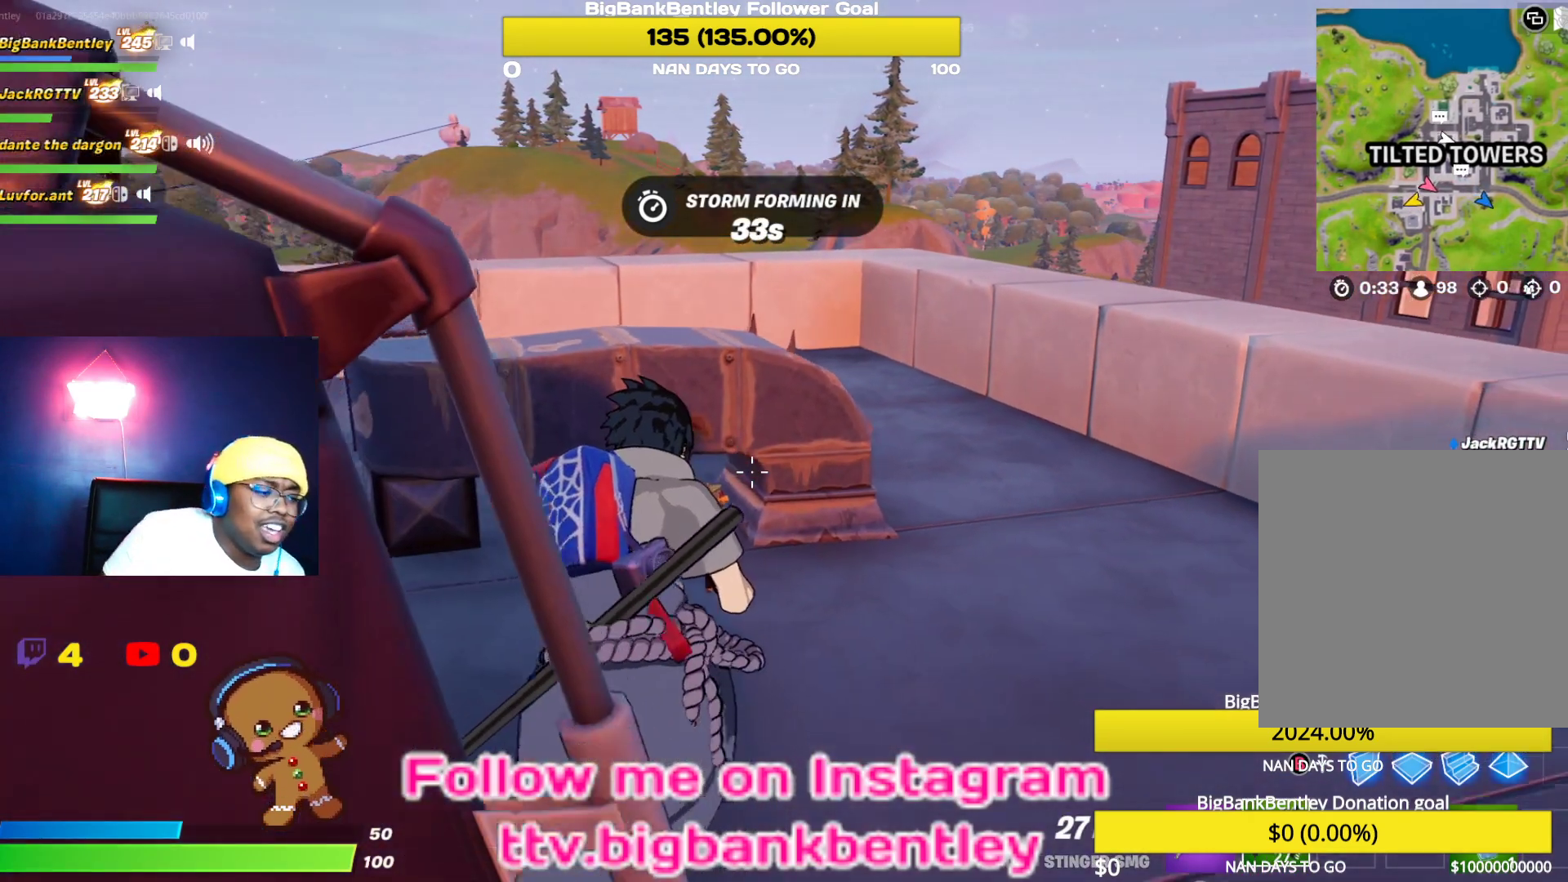
{"buttons": [], "left_stick": "right", "right_stick": "center", "events": [[167, "left_stick", "right"]]}
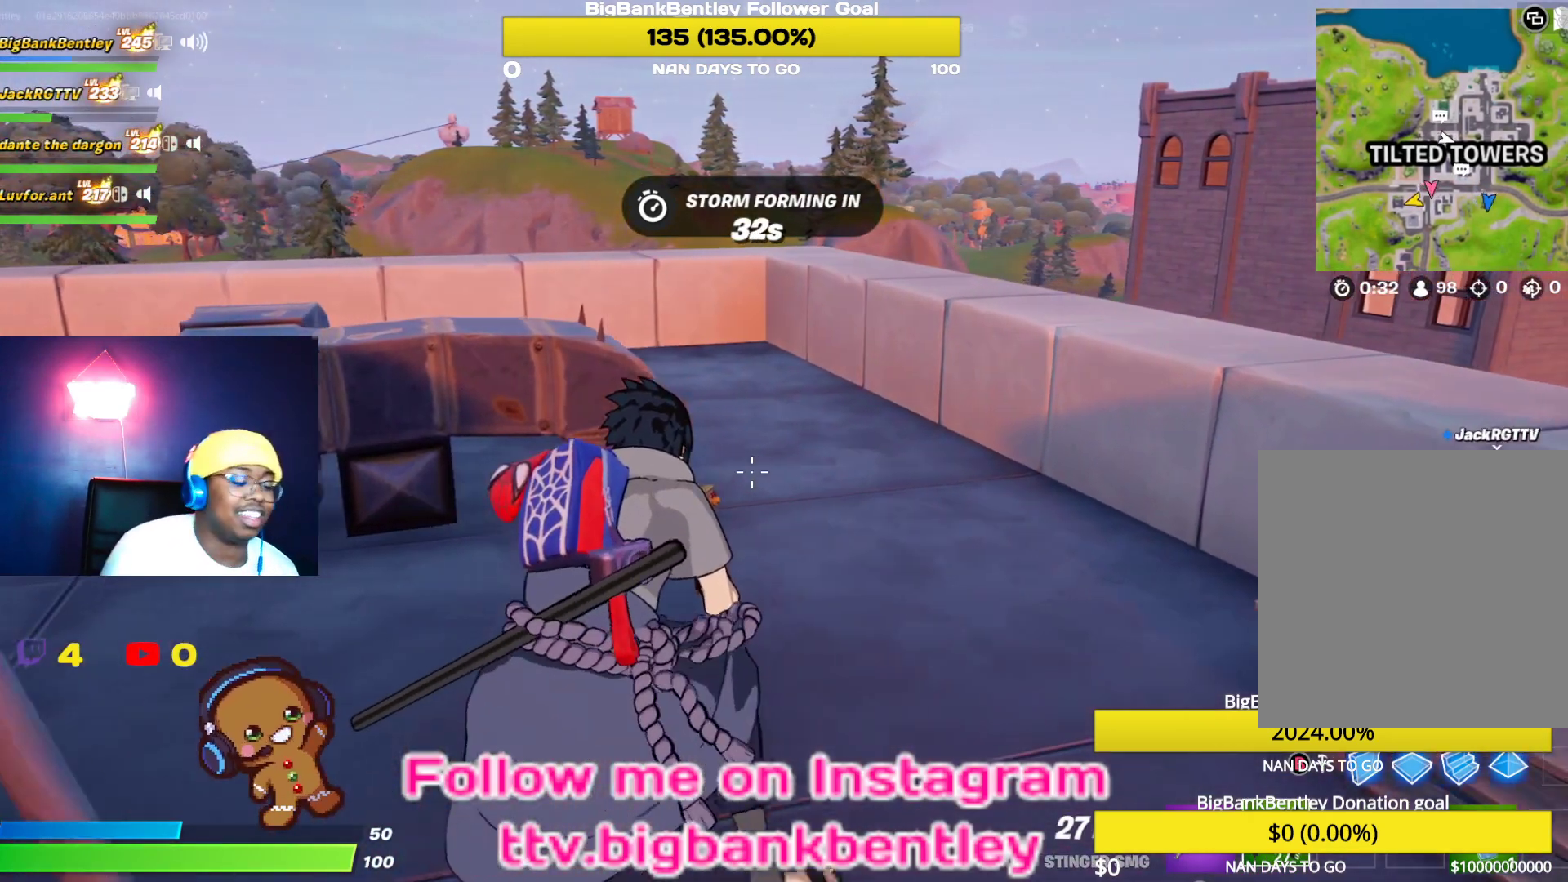
{"buttons": [], "left_stick": "right", "right_stick": "down-right", "events": [[233, "right_stick", "down"], [283, "R3", "down"], [300, "right_stick", "down-right"], [350, "R3", "up"]]}
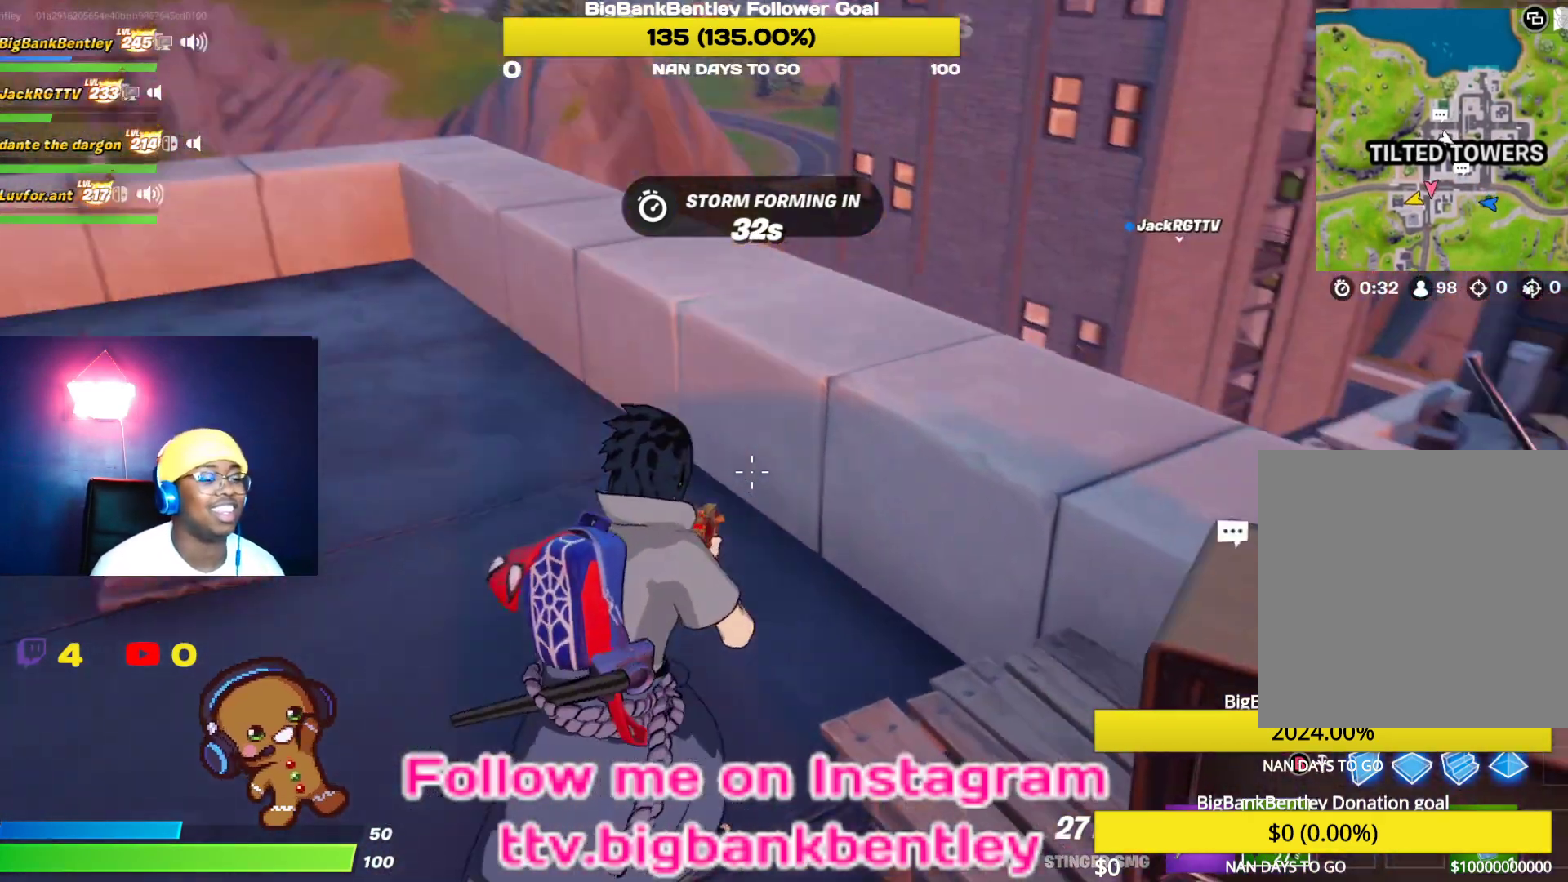
{"buttons": ["R2"], "left_stick": "down-left", "right_stick": "down-right", "events": [[67, "left_stick", "down"], [67, "right_stick", "center"], [117, "Y", "down"], [217, "Y", "up"], [333, "right_stick", "down"], [400, "right_stick", "down-right"], [467, "left_stick", "down-left"], [483, "R2", "down"]]}
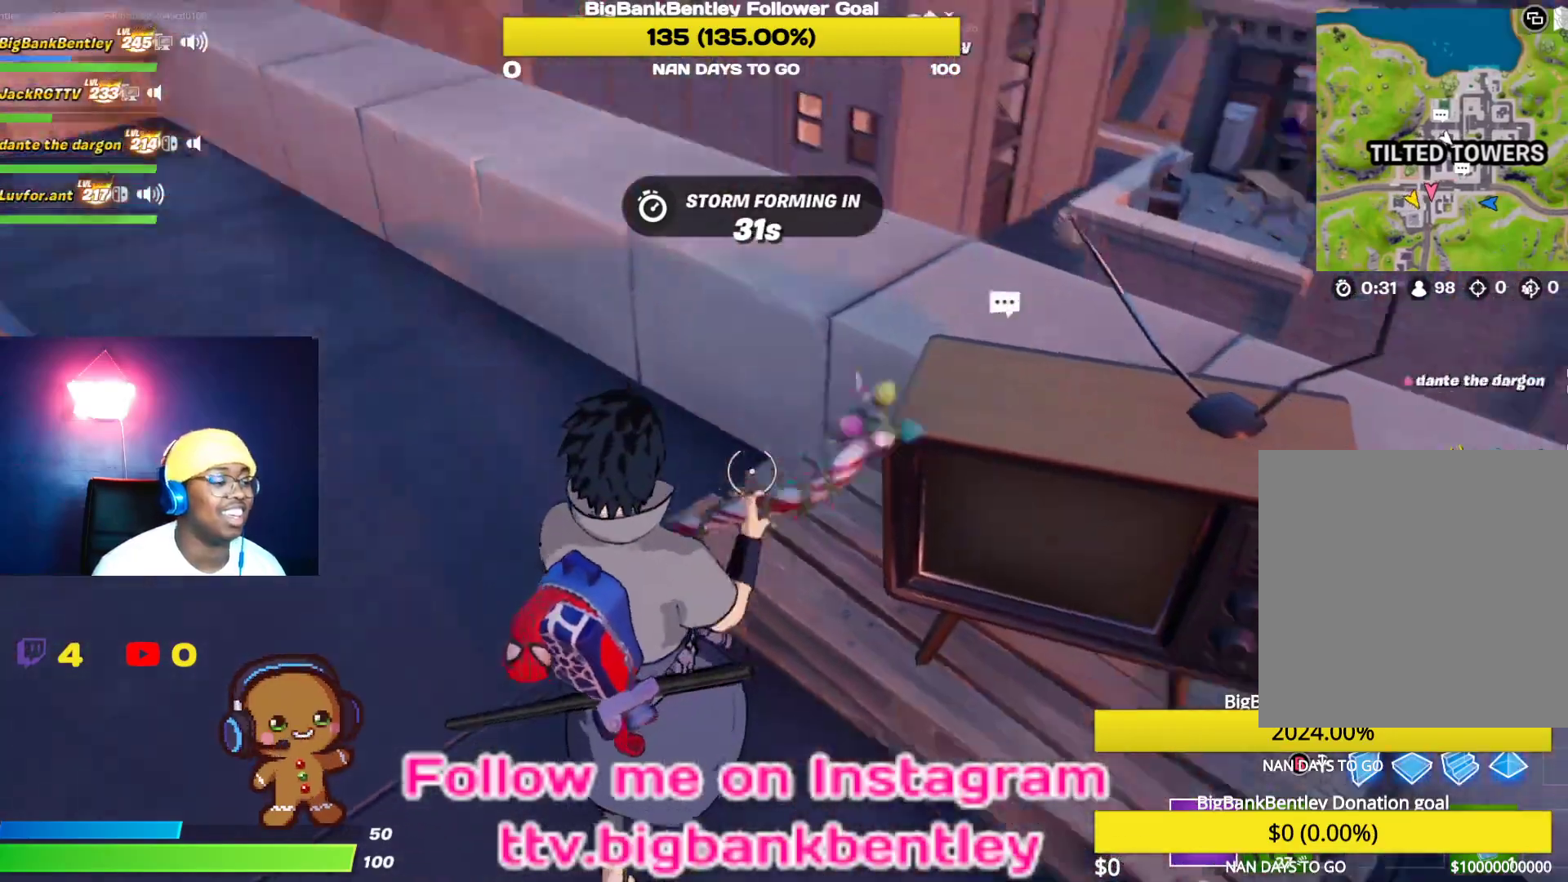
{"buttons": ["R2"], "left_stick": "down", "right_stick": "center", "events": [[117, "right_stick", "center"], [217, "left_stick", "center"], [250, "right_stick", "up-right"], [467, "right_stick", "center"], [483, "left_stick", "down"]]}
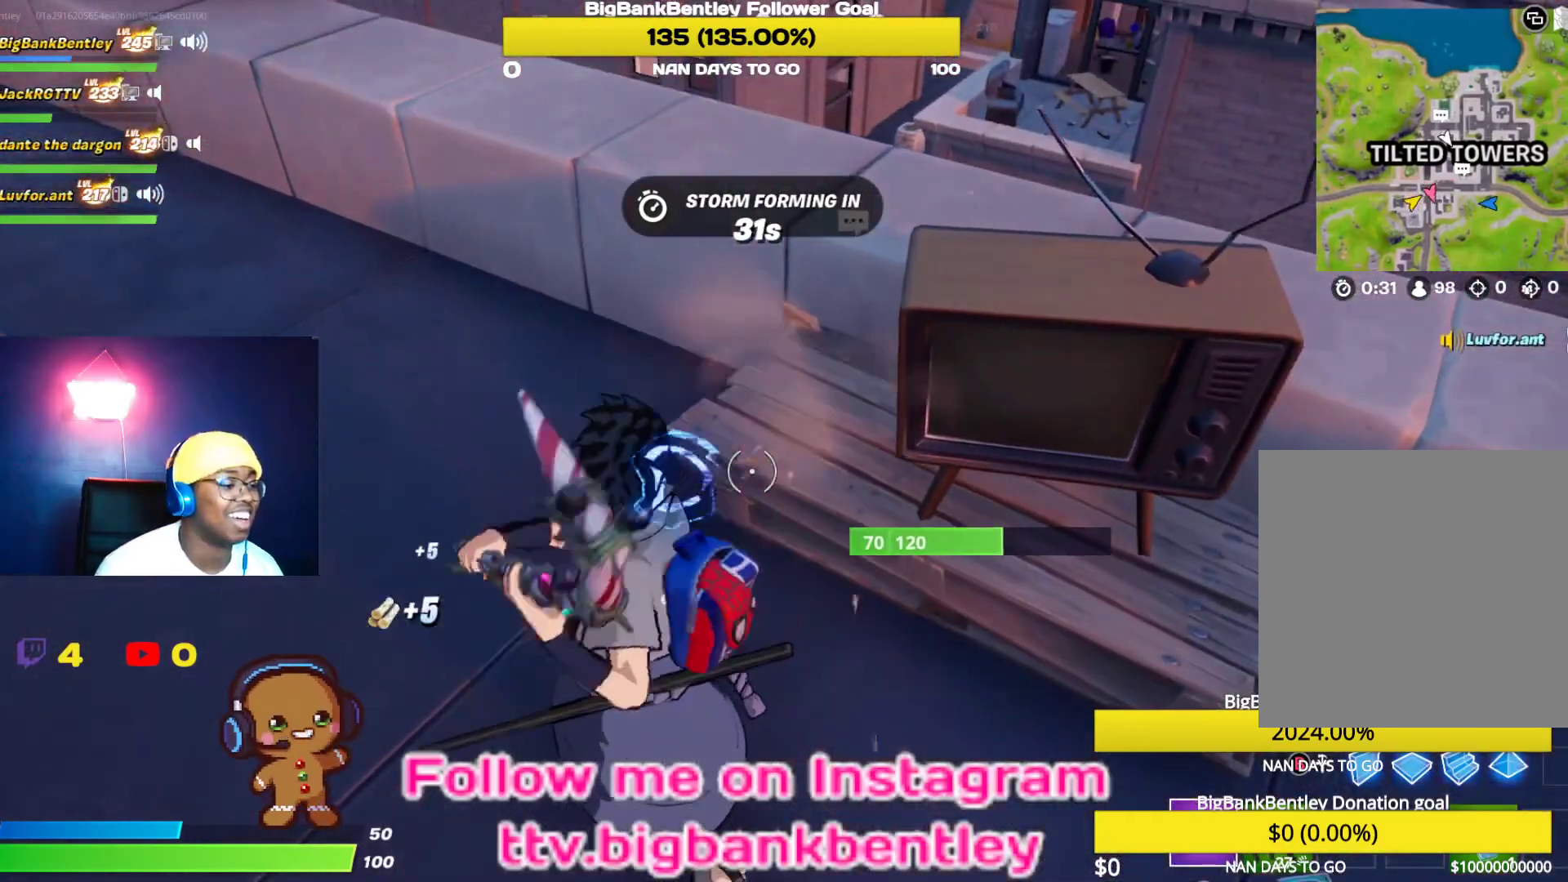
{"buttons": ["R2"], "left_stick": "right", "right_stick": "center", "events": [[133, "right_stick", "right"], [200, "left_stick", "down-left"], [283, "right_stick", "left"], [433, "left_stick", "center"], [500, "left_stick", "right"], [500, "right_stick", "center"]]}
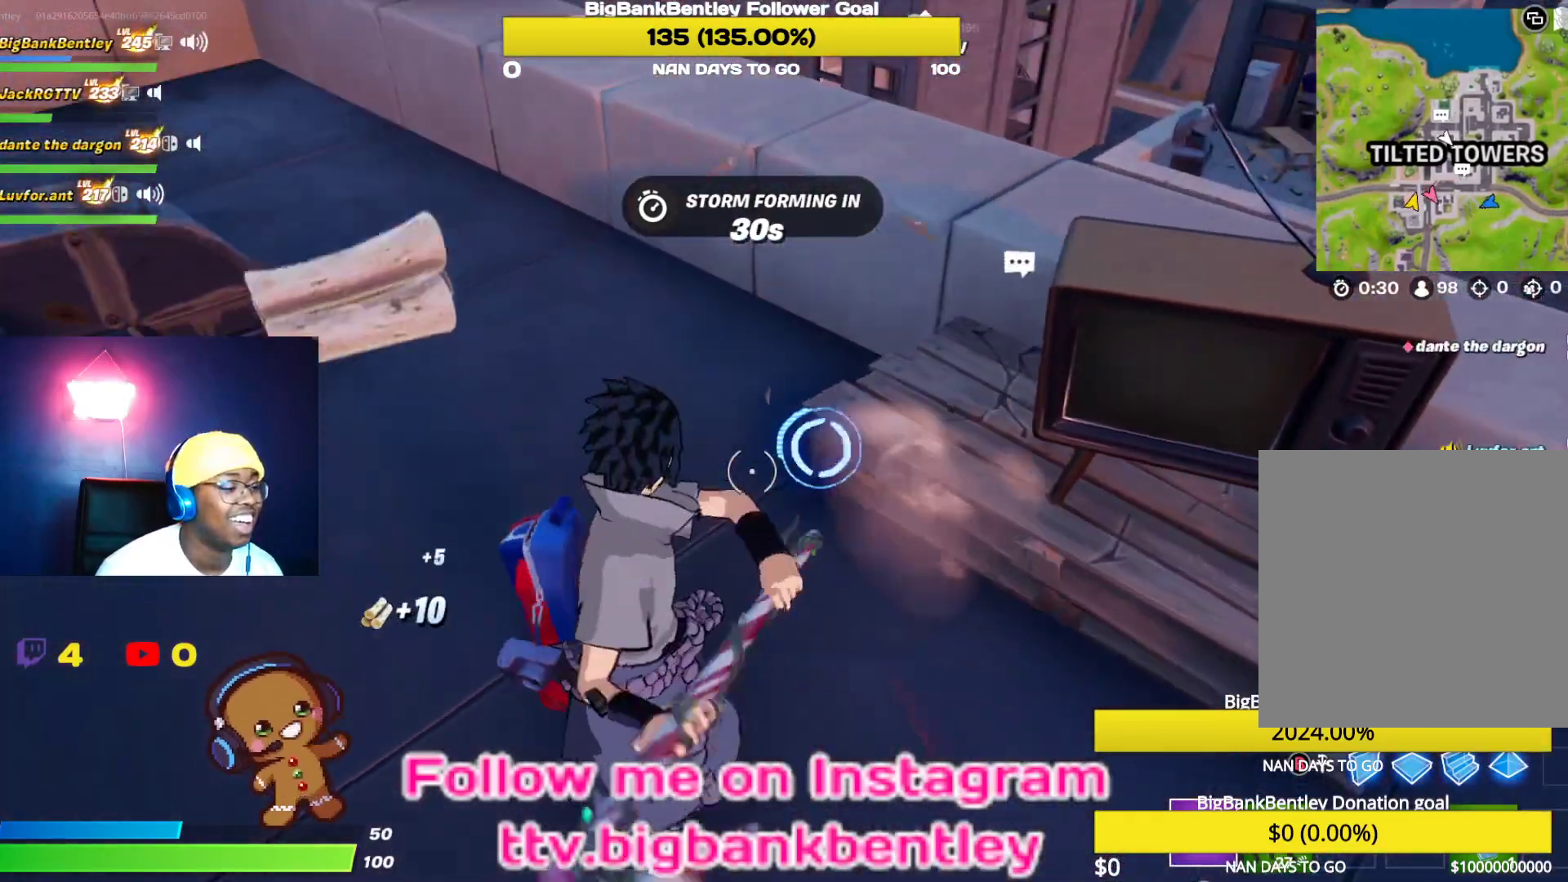
{"buttons": [], "left_stick": "up-right", "right_stick": "center", "events": [[300, "left_stick", "up-left"], [483, "R2", "up"], [483, "left_stick", "up-right"]]}
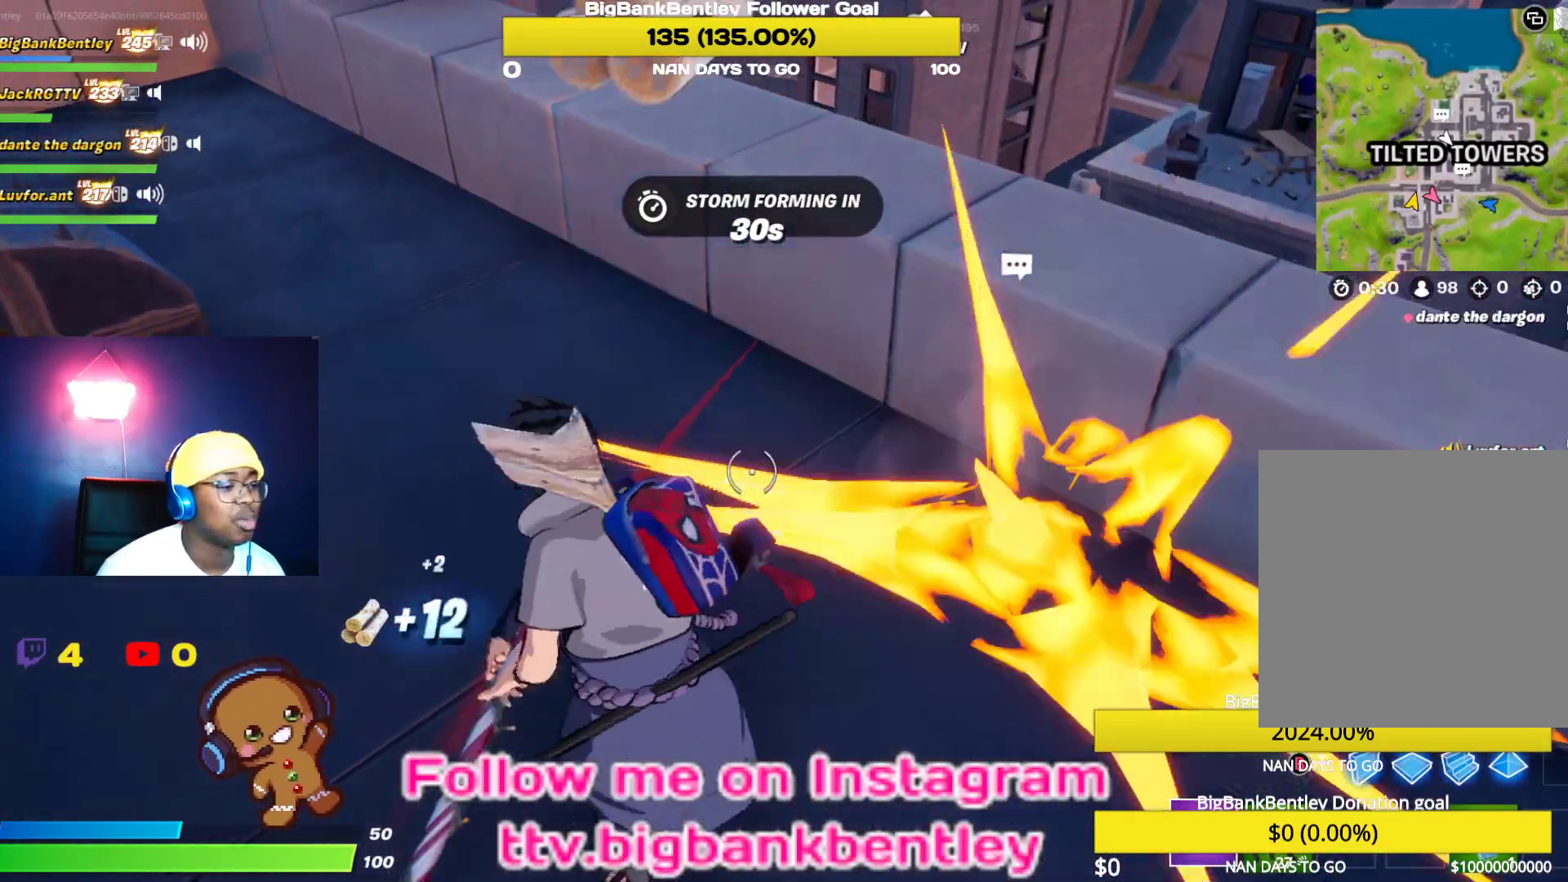
{"buttons": ["R1"], "left_stick": "up-right", "right_stick": "center", "events": [[117, "left_stick", "right"], [233, "A", "down"], [267, "left_stick", "up-right"], [317, "A", "up"], [417, "R1", "down"]]}
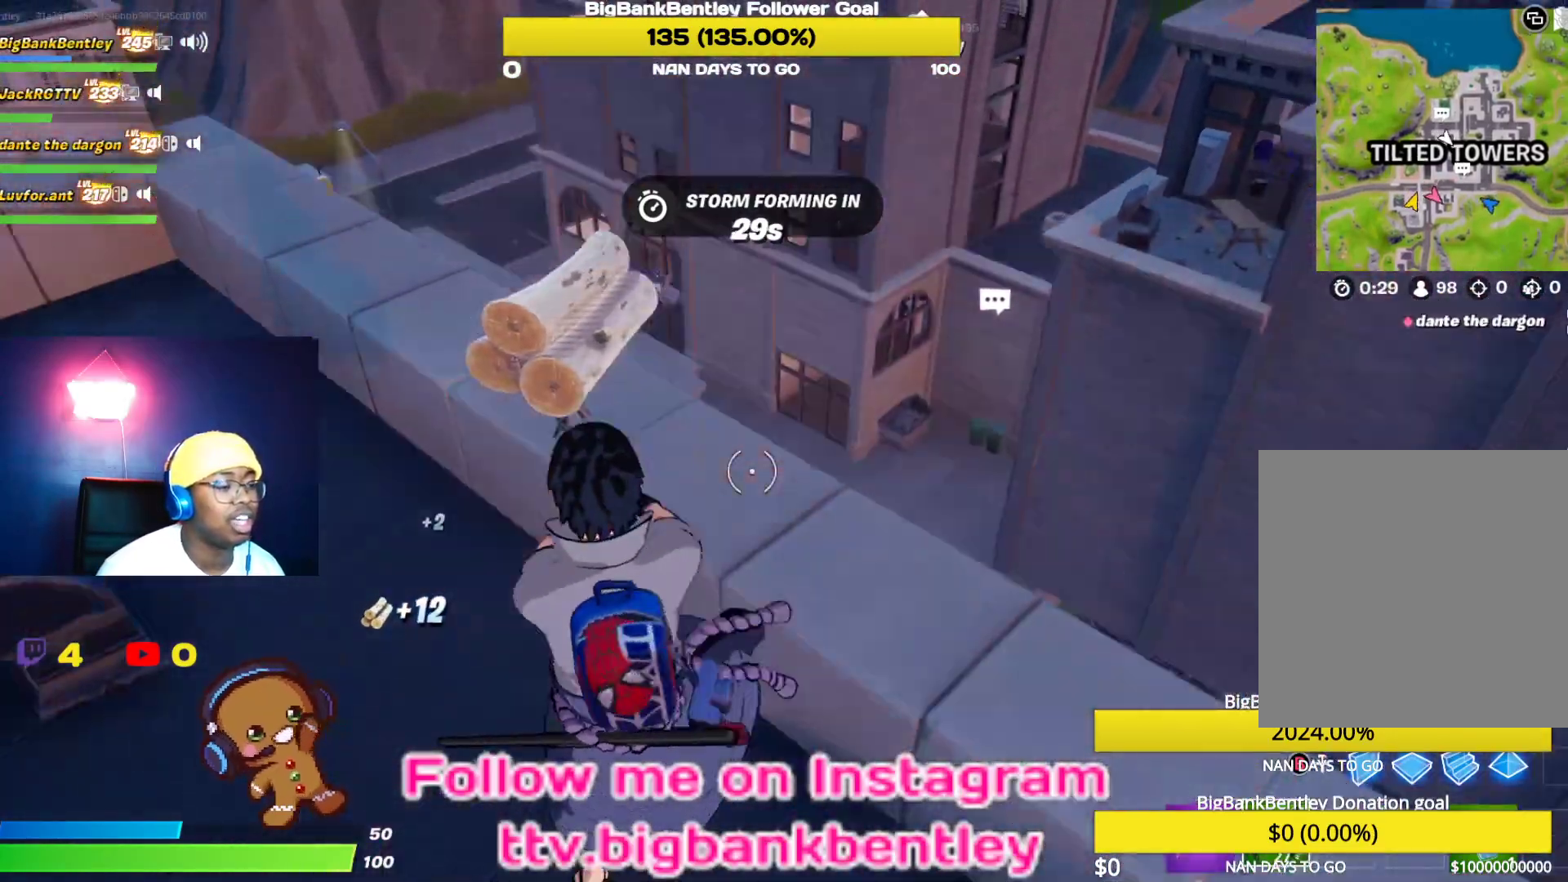
{"buttons": [], "left_stick": "up-right", "right_stick": "left", "events": [[17, "R1", "up"], [133, "left_stick", "center"], [200, "right_stick", "down-left"], [300, "left_stick", "up-right"], [467, "right_stick", "left"]]}
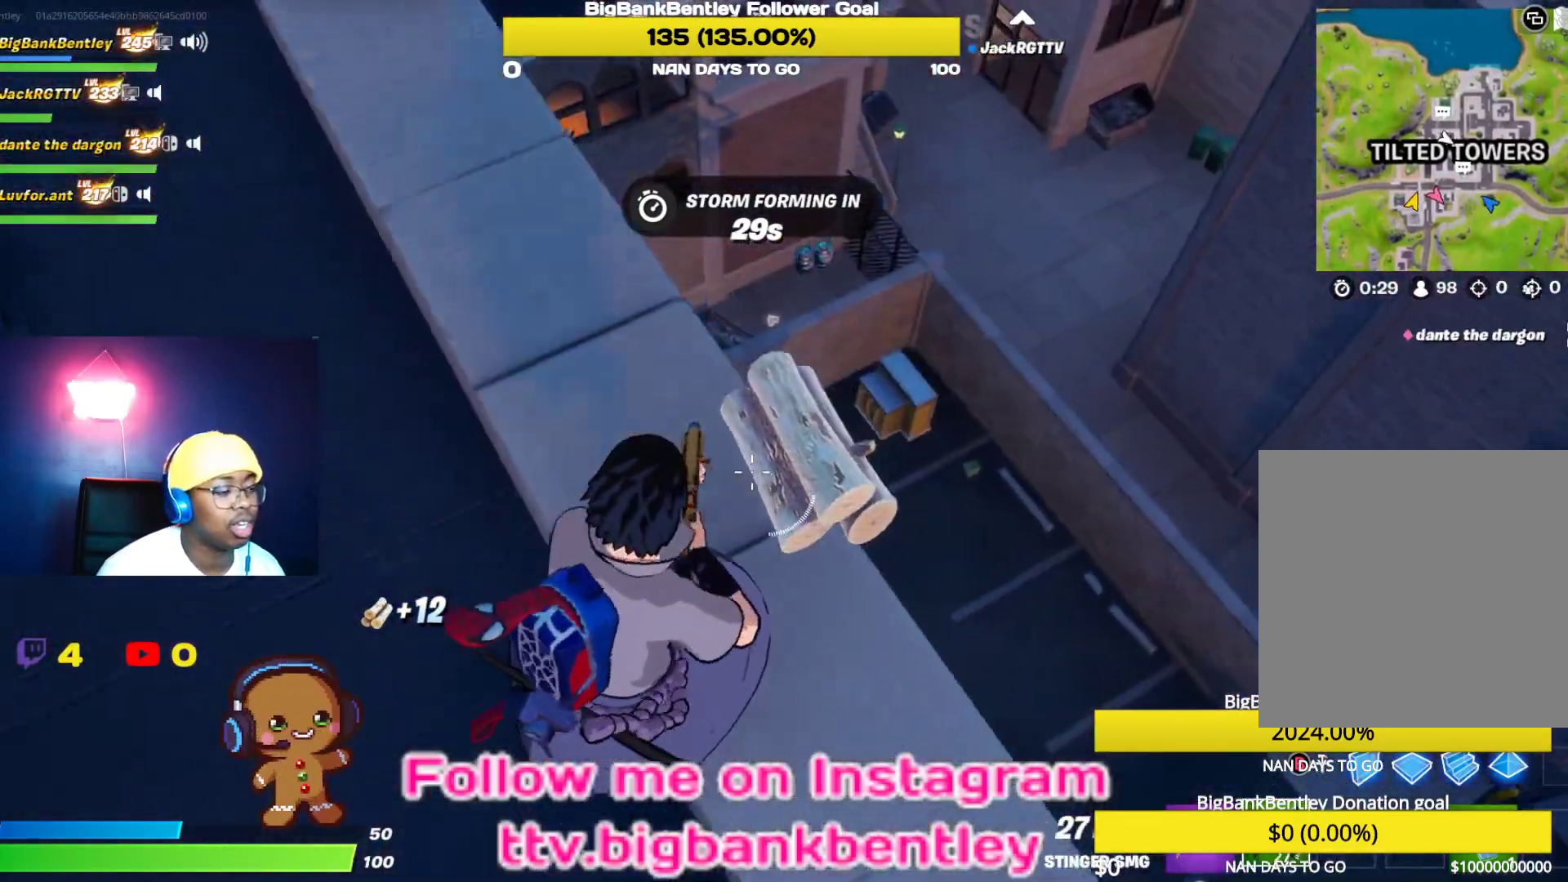
{"buttons": [], "left_stick": "left", "right_stick": "up-left", "events": [[17, "left_stick", "center"], [417, "right_stick", "up-left"], [500, "left_stick", "left"]]}
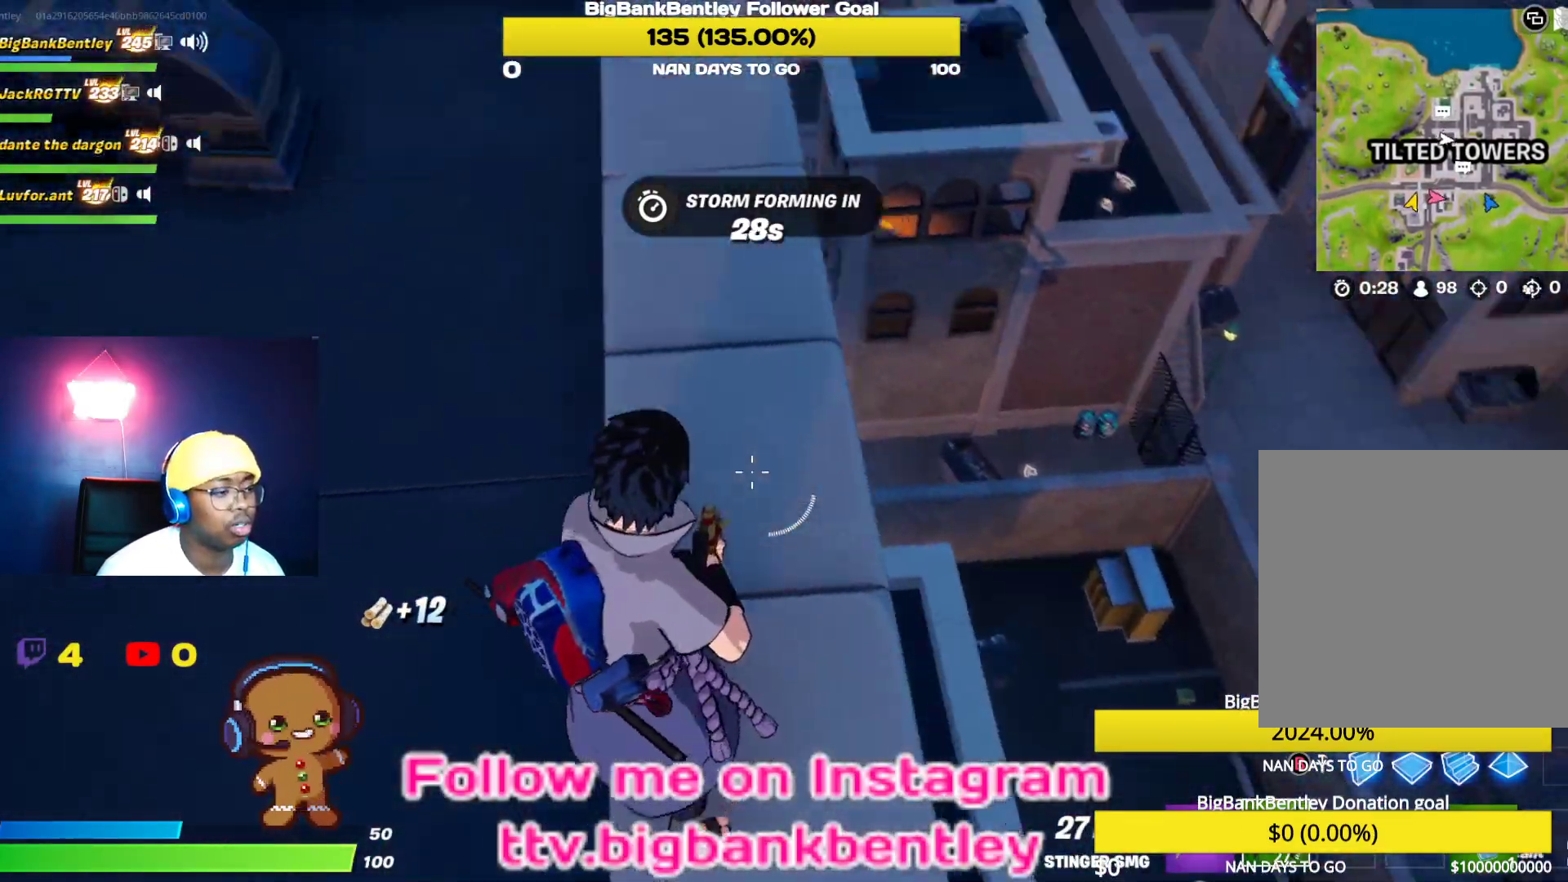
{"buttons": [], "left_stick": "left", "right_stick": "left", "events": [[133, "right_stick", "up-right"], [233, "right_stick", "center"], [250, "Y", "down"], [333, "Y", "up"], [450, "right_stick", "left"]]}
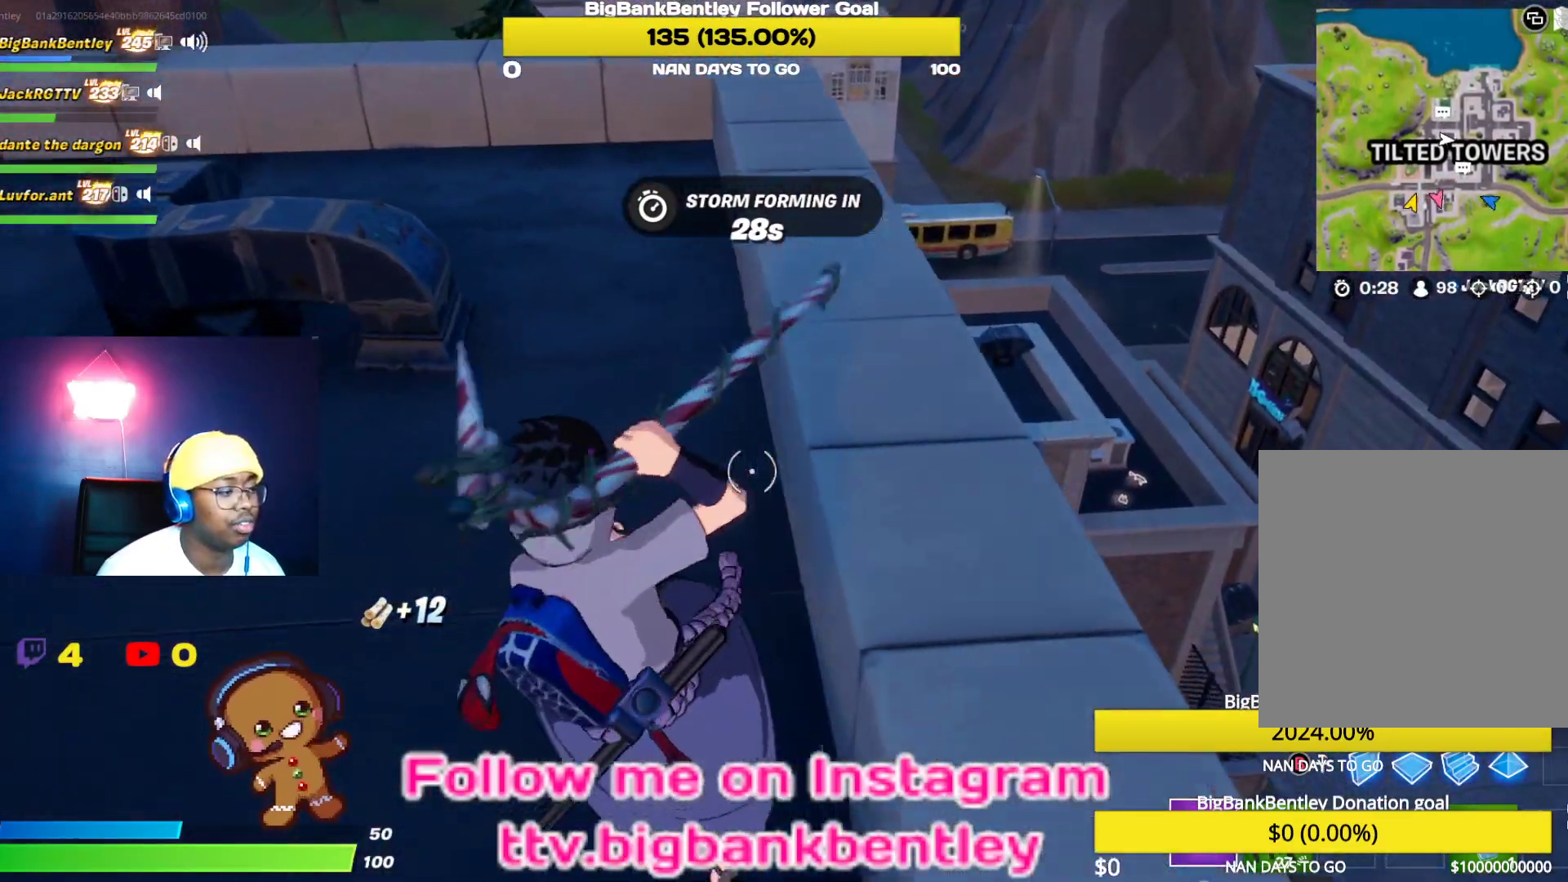
{"buttons": ["R2"], "left_stick": "down-right", "right_stick": "center", "events": [[183, "R2", "down"], [183, "right_stick", "down-left"], [300, "right_stick", "center"], [500, "left_stick", "down-right"]]}
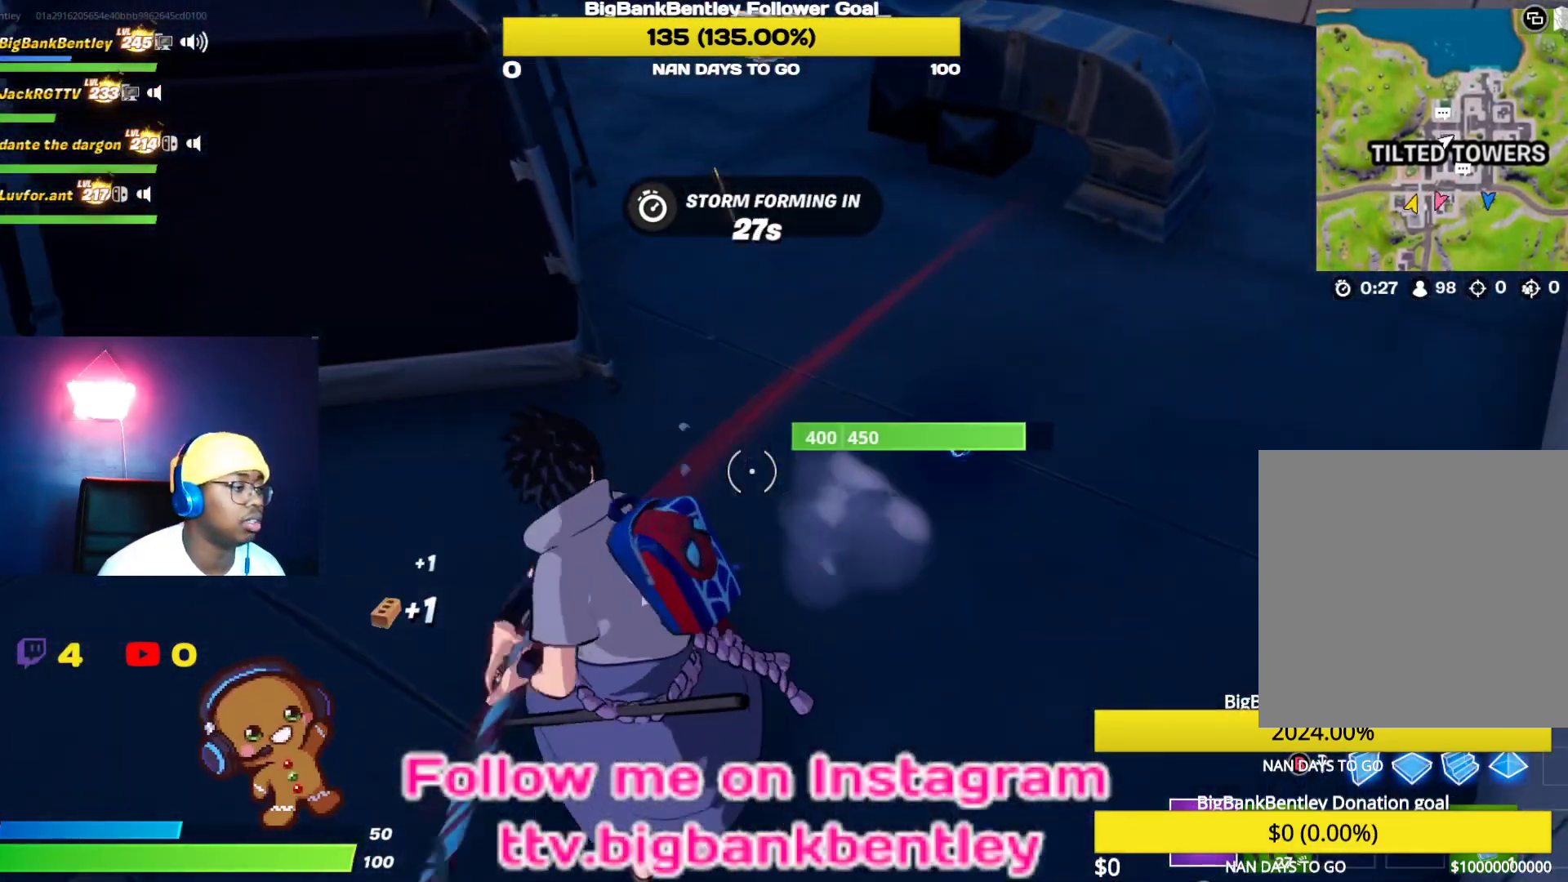
{"buttons": ["R2"], "left_stick": "right", "right_stick": "right", "events": [[133, "left_stick", "right"], [233, "right_stick", "up"], [450, "right_stick", "right"]]}
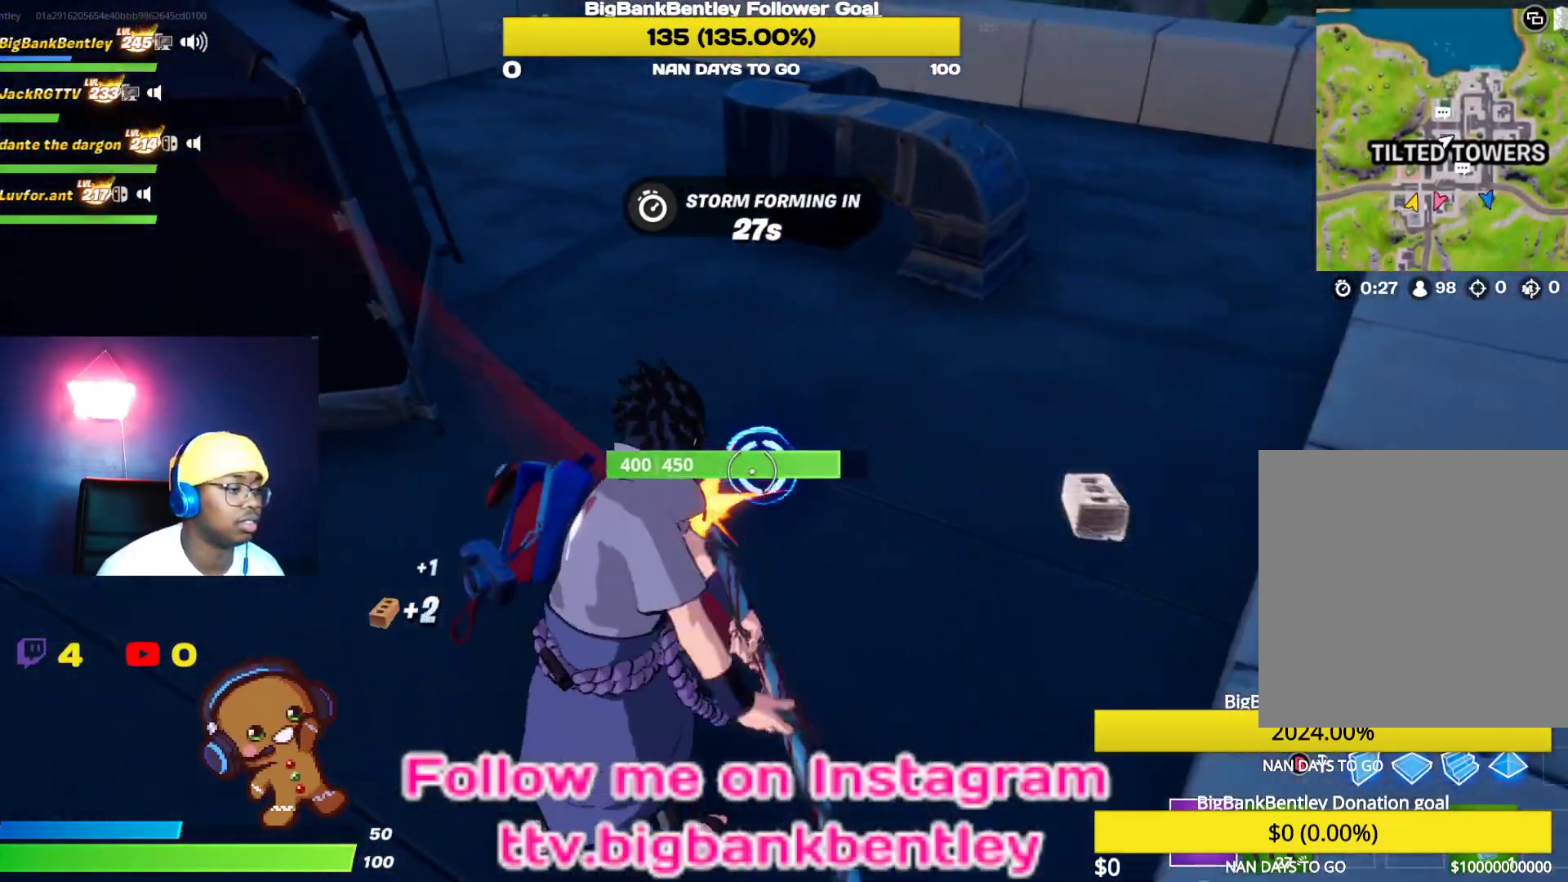
{"buttons": ["R2"], "left_stick": "up-left", "right_stick": "right", "events": [[33, "R3", "down"], [33, "right_stick", "center"], [83, "left_stick", "down"], [150, "R3", "up"], [150, "left_stick", "left"], [233, "R3", "down"], [250, "left_stick", "up-left"], [350, "R3", "up"], [417, "right_stick", "right"]]}
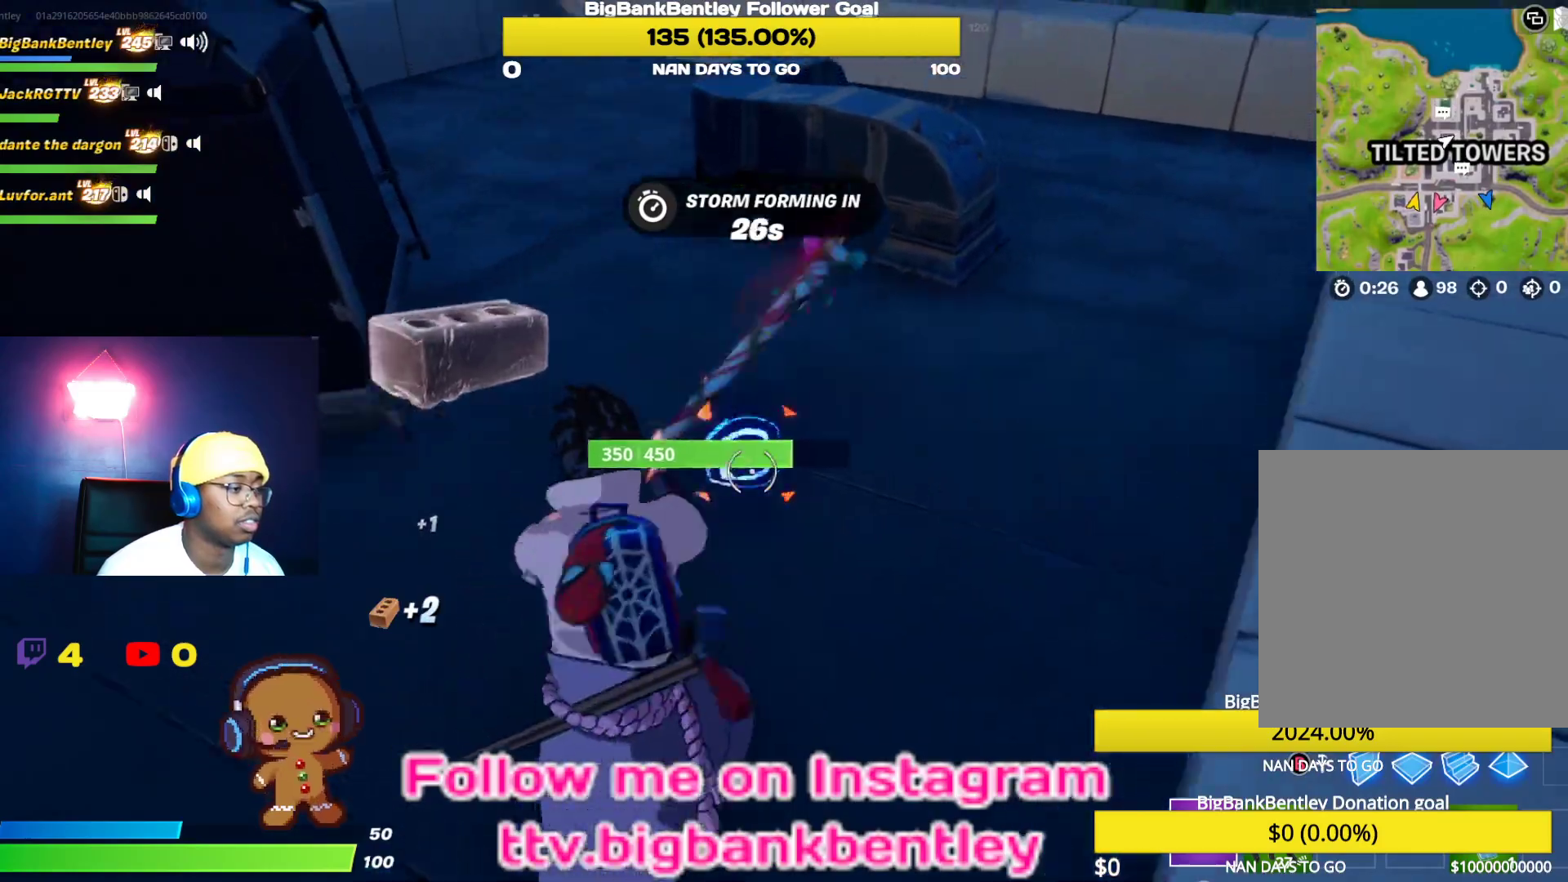
{"buttons": ["R2"], "left_stick": "down-right", "right_stick": "down-right", "events": [[67, "right_stick", "center"], [250, "left_stick", "down-left"], [317, "right_stick", "down-right"], [367, "left_stick", "down-right"]]}
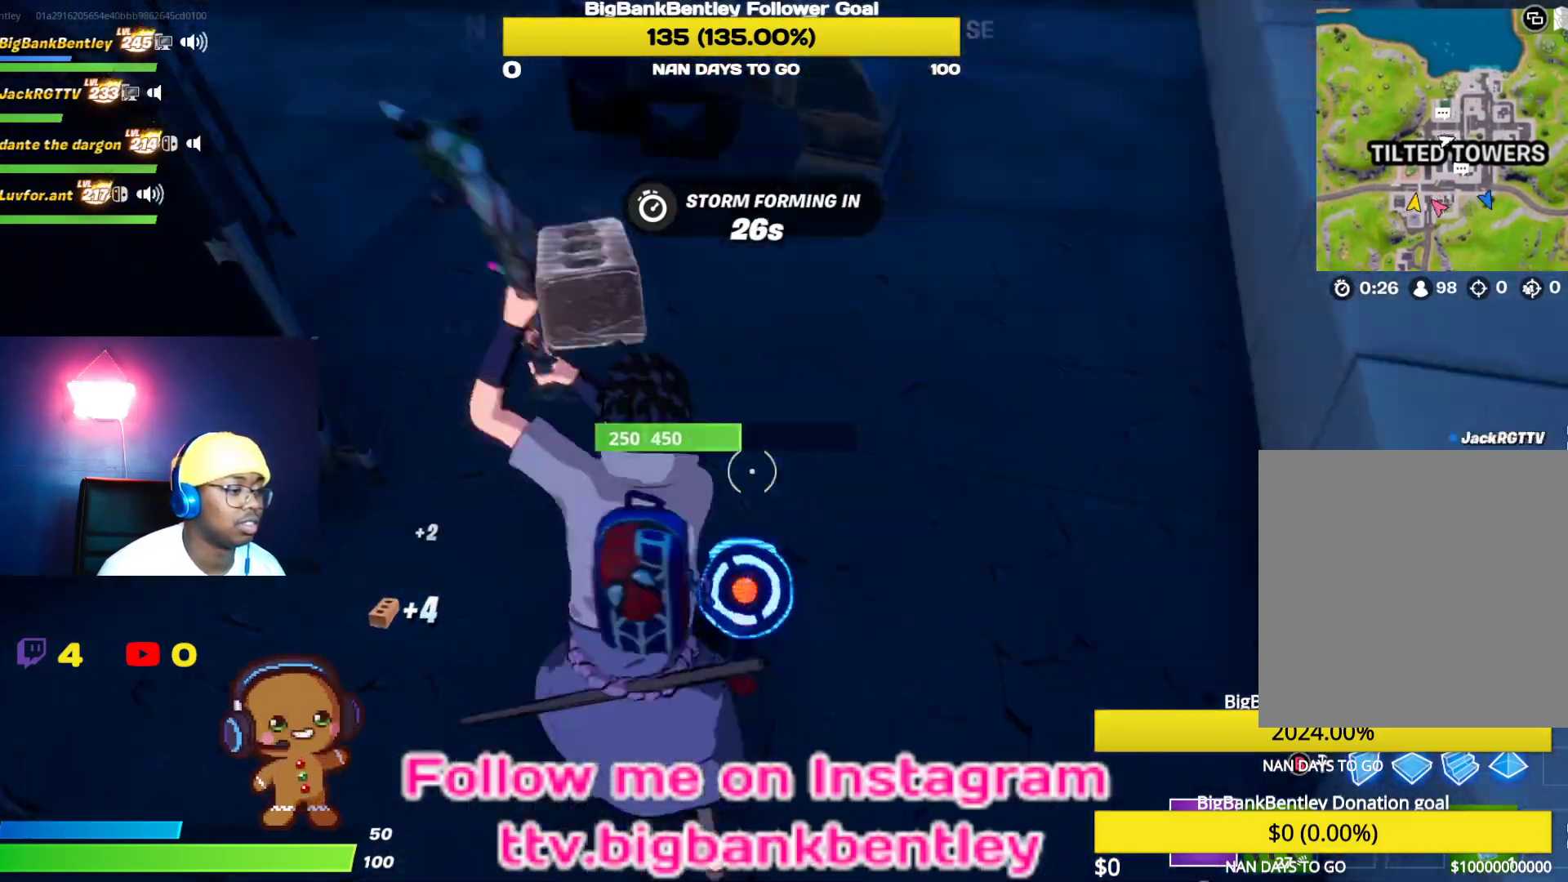
{"buttons": ["R2"], "left_stick": "up", "right_stick": "up", "events": [[33, "left_stick", "down"], [33, "right_stick", "down-left"], [217, "right_stick", "center"], [317, "left_stick", "right"], [383, "left_stick", "up-right"], [450, "right_stick", "up"], [483, "left_stick", "up"]]}